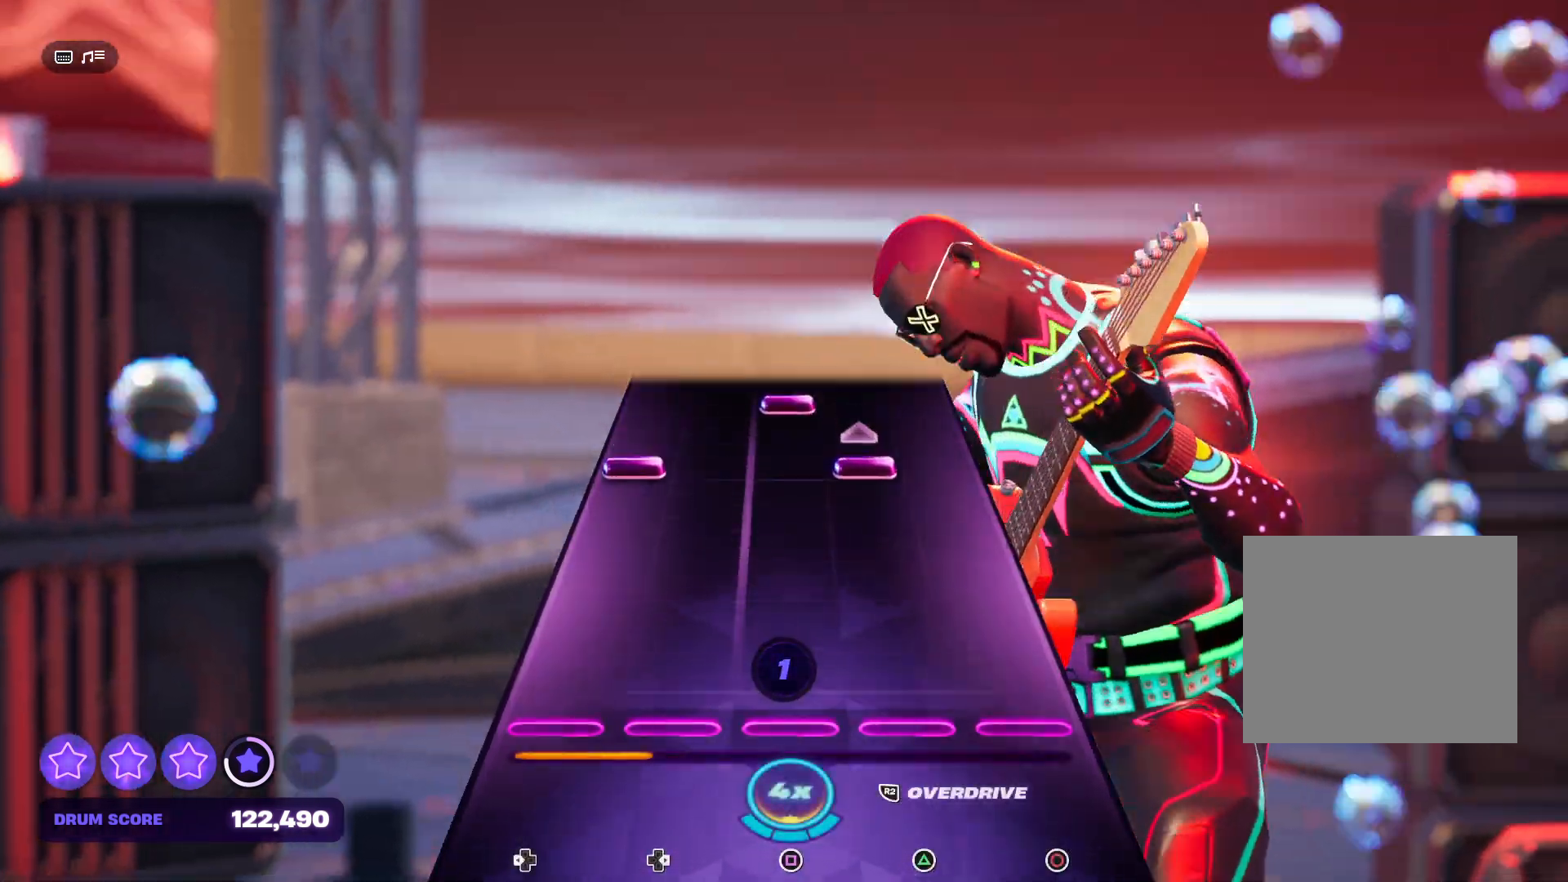
Gameplay with a controller (PlayStation layout); each line is a JSON object with the inputs held at the frame after it. "events" lists button and stick changes between this image and that frame as [ms after this image, input, new state], when the widget could be followed in between. Not read: left_stick right_stick.
{"buttons": ["TRIANGLE"], "events": [[233, "R2", "down"], [367, "R2", "up"], [467, "TRIANGLE", "down"]]}
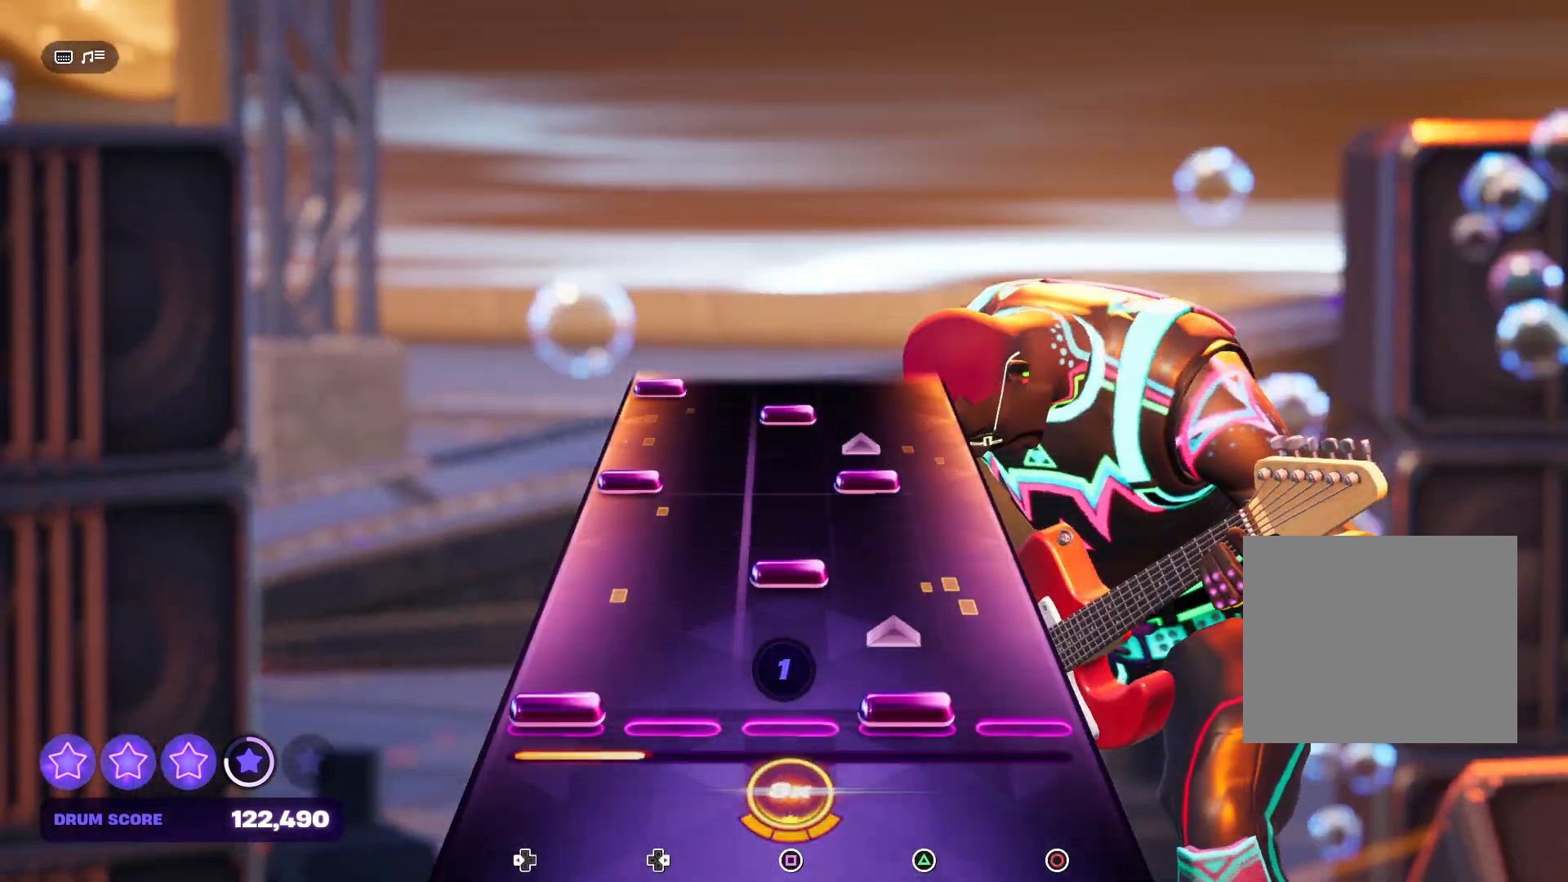
{"buttons": [], "events": [[33, "DPAD_LEFT", "down"], [100, "TRIANGLE", "up"], [167, "DPAD_LEFT", "up"], [233, "SQUARE", "down"], [300, "SQUARE", "up"], [400, "DPAD_LEFT", "down"], [400, "TRIANGLE", "down"], [500, "DPAD_LEFT", "up"], [500, "TRIANGLE", "up"]]}
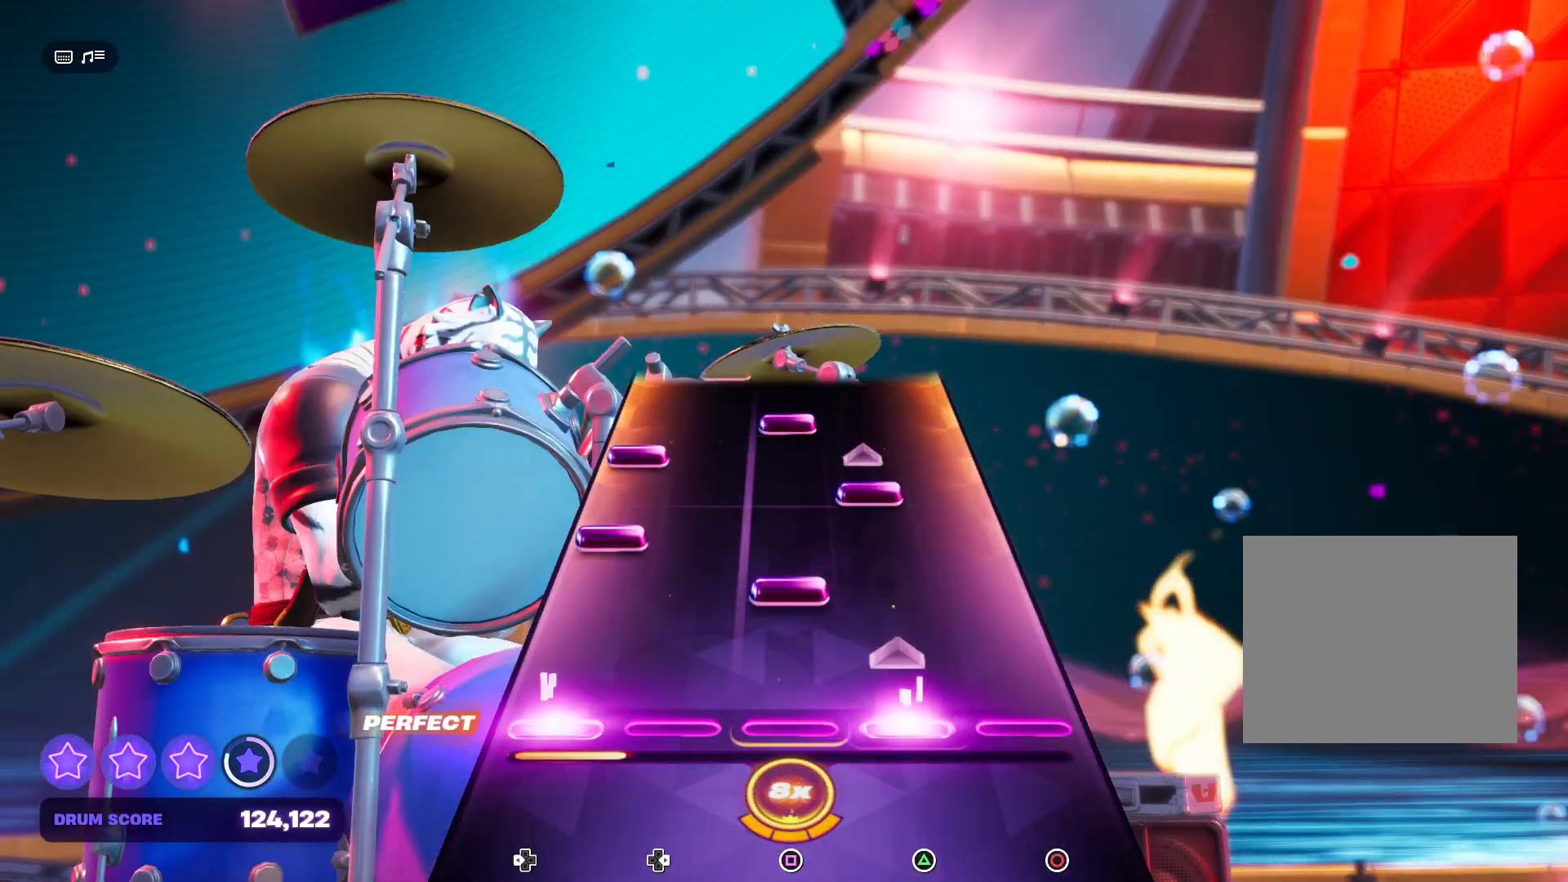
{"buttons": ["DPAD_LEFT"], "events": [[100, "SQUARE", "down"], [233, "DPAD_LEFT", "down"], [233, "SQUARE", "up"], [333, "TRIANGLE", "down"], [367, "DPAD_LEFT", "up"], [467, "DPAD_LEFT", "down"], [467, "TRIANGLE", "up"]]}
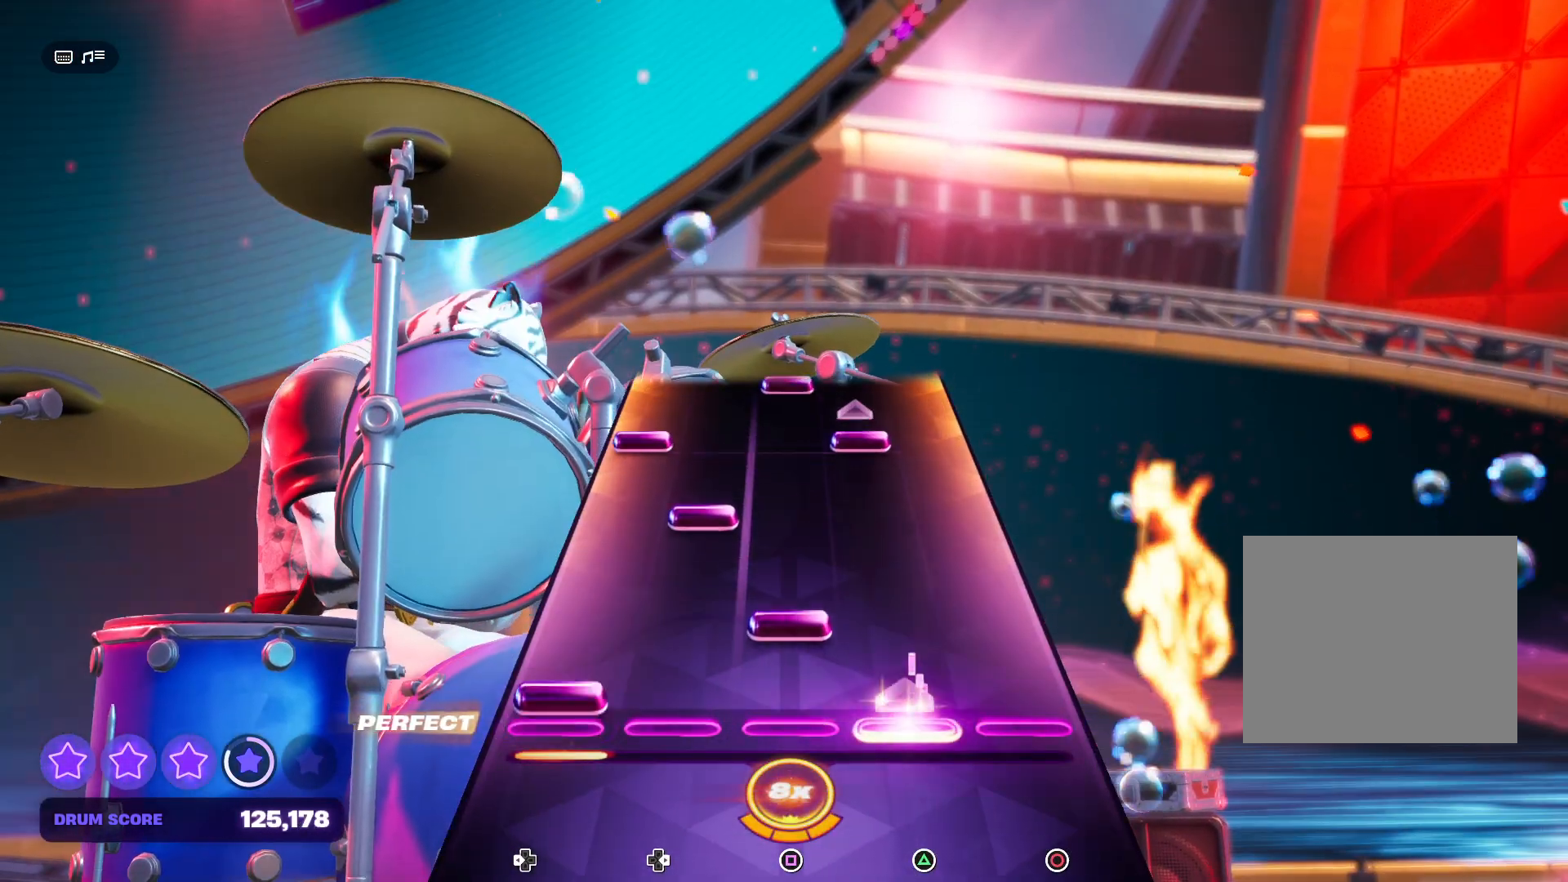
{"buttons": [], "events": [[100, "DPAD_LEFT", "up"], [100, "SQUARE", "down"], [200, "SQUARE", "up"], [333, "DPAD_RIGHT", "down"], [433, "DPAD_RIGHT", "up"]]}
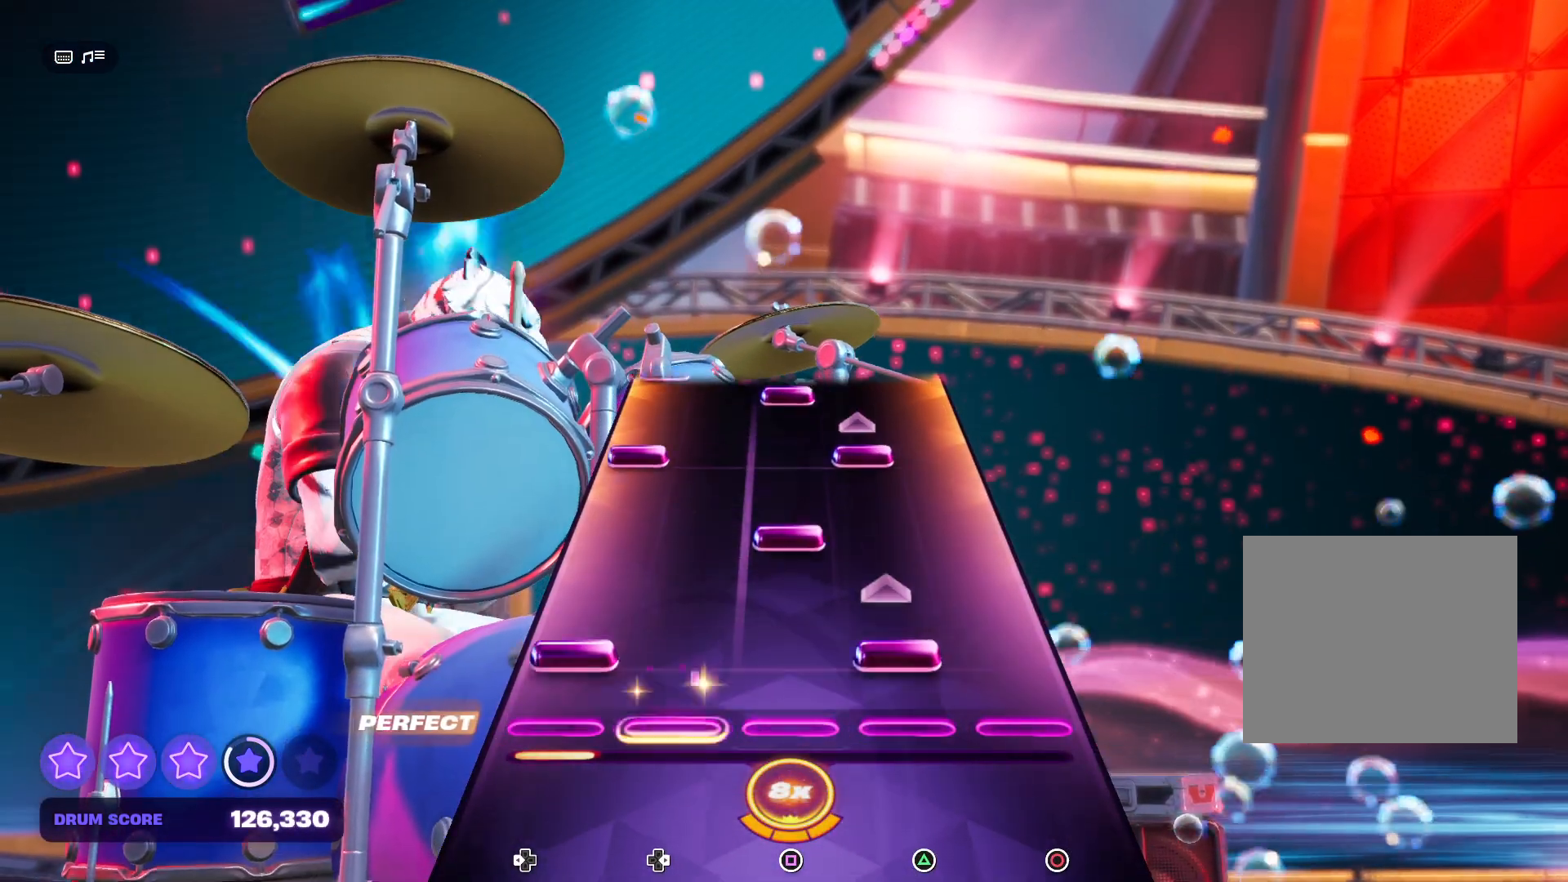
{"buttons": ["TRIANGLE", "DPAD_LEFT"], "events": [[33, "TRIANGLE", "down"], [100, "DPAD_LEFT", "down"], [167, "DPAD_LEFT", "up"], [167, "TRIANGLE", "up"], [300, "SQUARE", "down"], [367, "SQUARE", "up"], [500, "DPAD_LEFT", "down"], [500, "TRIANGLE", "down"]]}
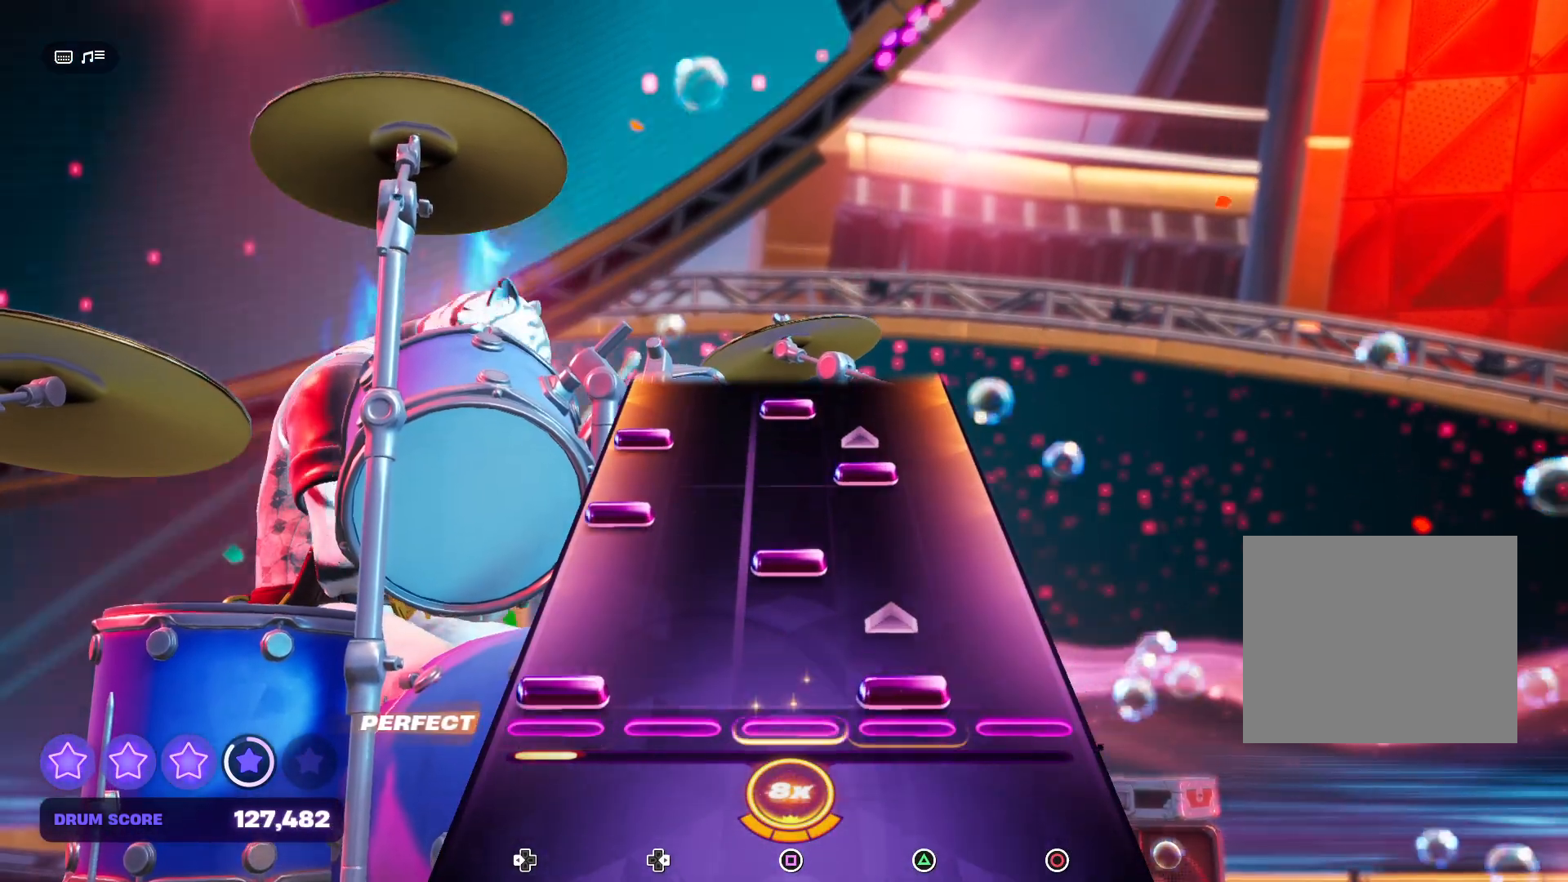
{"buttons": ["TRIANGLE"], "events": [[100, "DPAD_LEFT", "up"], [100, "TRIANGLE", "up"], [233, "SQUARE", "down"], [367, "DPAD_LEFT", "down"], [367, "SQUARE", "up"], [433, "TRIANGLE", "down"], [467, "DPAD_LEFT", "up"]]}
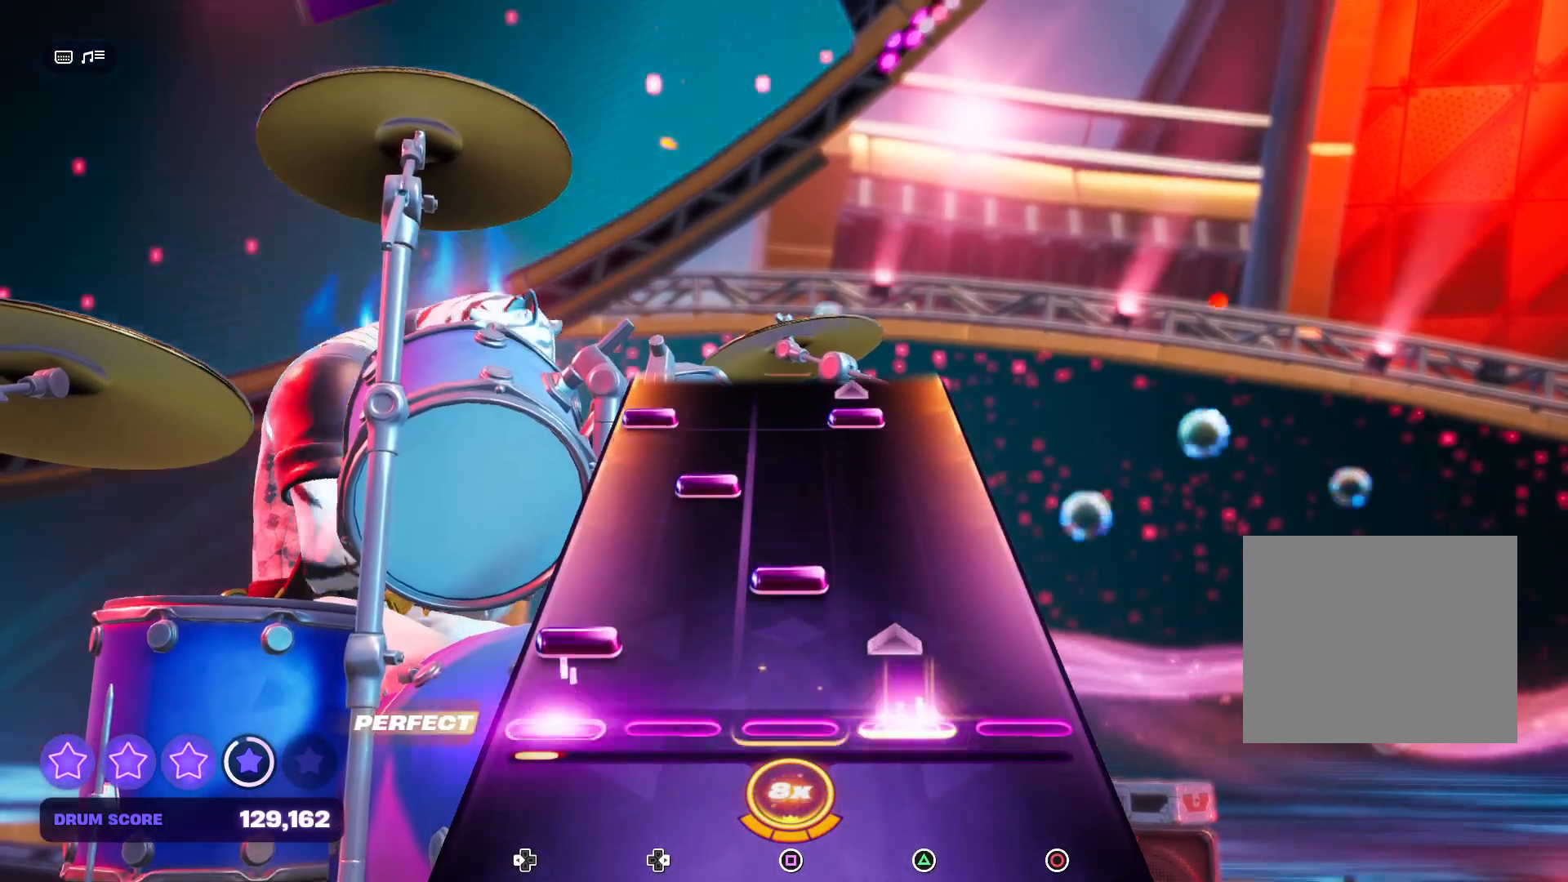
{"buttons": [], "events": [[67, "DPAD_LEFT", "down"], [67, "TRIANGLE", "up"], [200, "DPAD_LEFT", "up"], [200, "SQUARE", "down"], [300, "SQUARE", "up"], [367, "DPAD_RIGHT", "down"], [500, "DPAD_RIGHT", "up"]]}
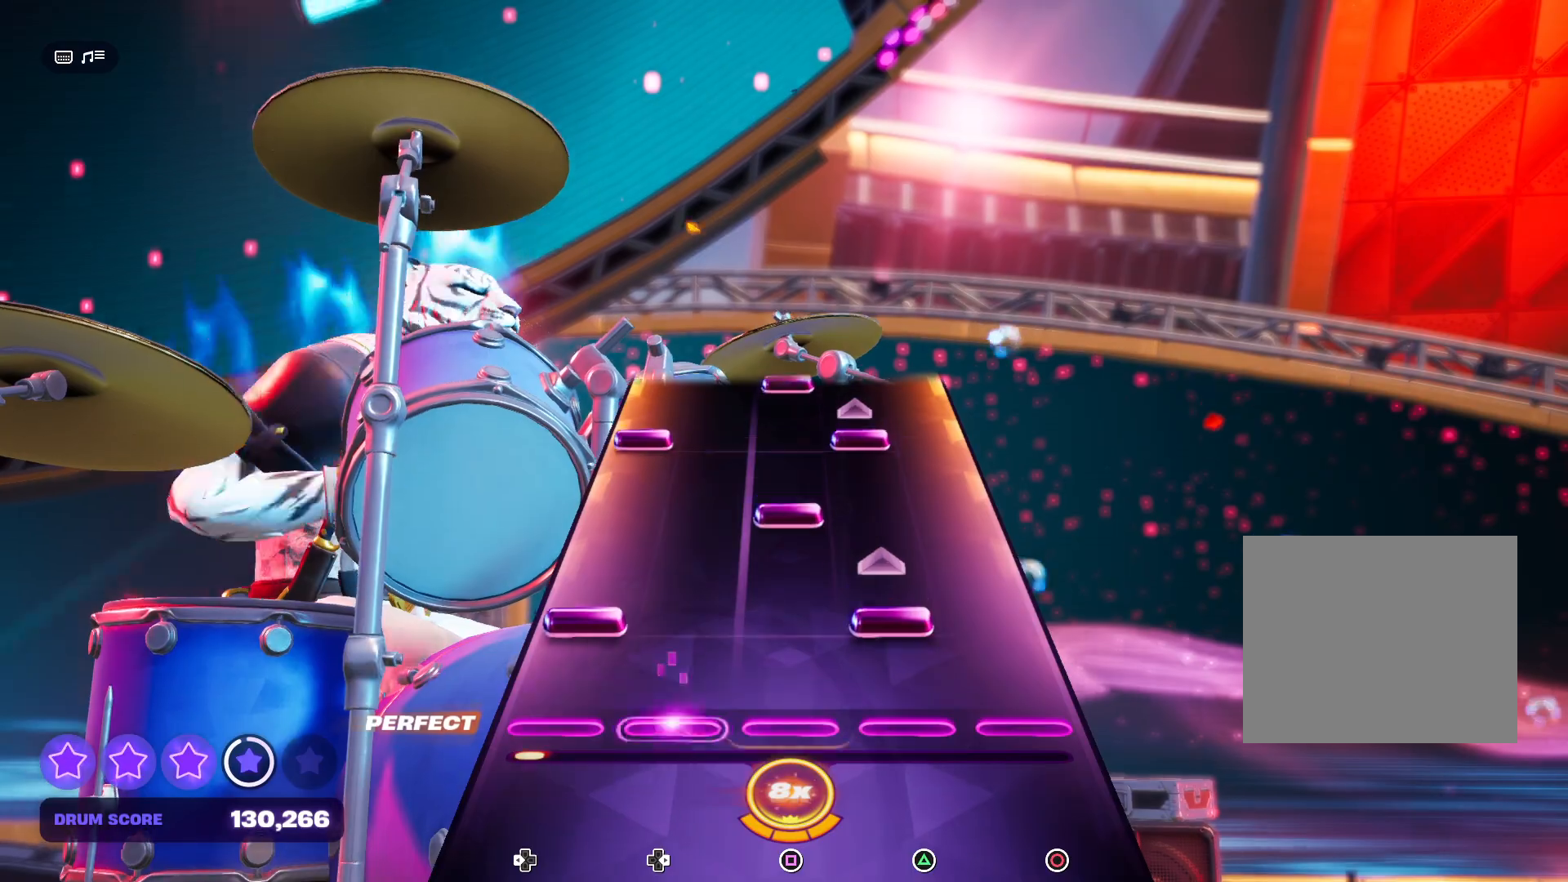
{"buttons": [], "events": [[133, "DPAD_LEFT", "down"], [133, "TRIANGLE", "down"], [233, "DPAD_LEFT", "up"], [233, "TRIANGLE", "up"], [300, "SQUARE", "down"], [467, "SQUARE", "up"]]}
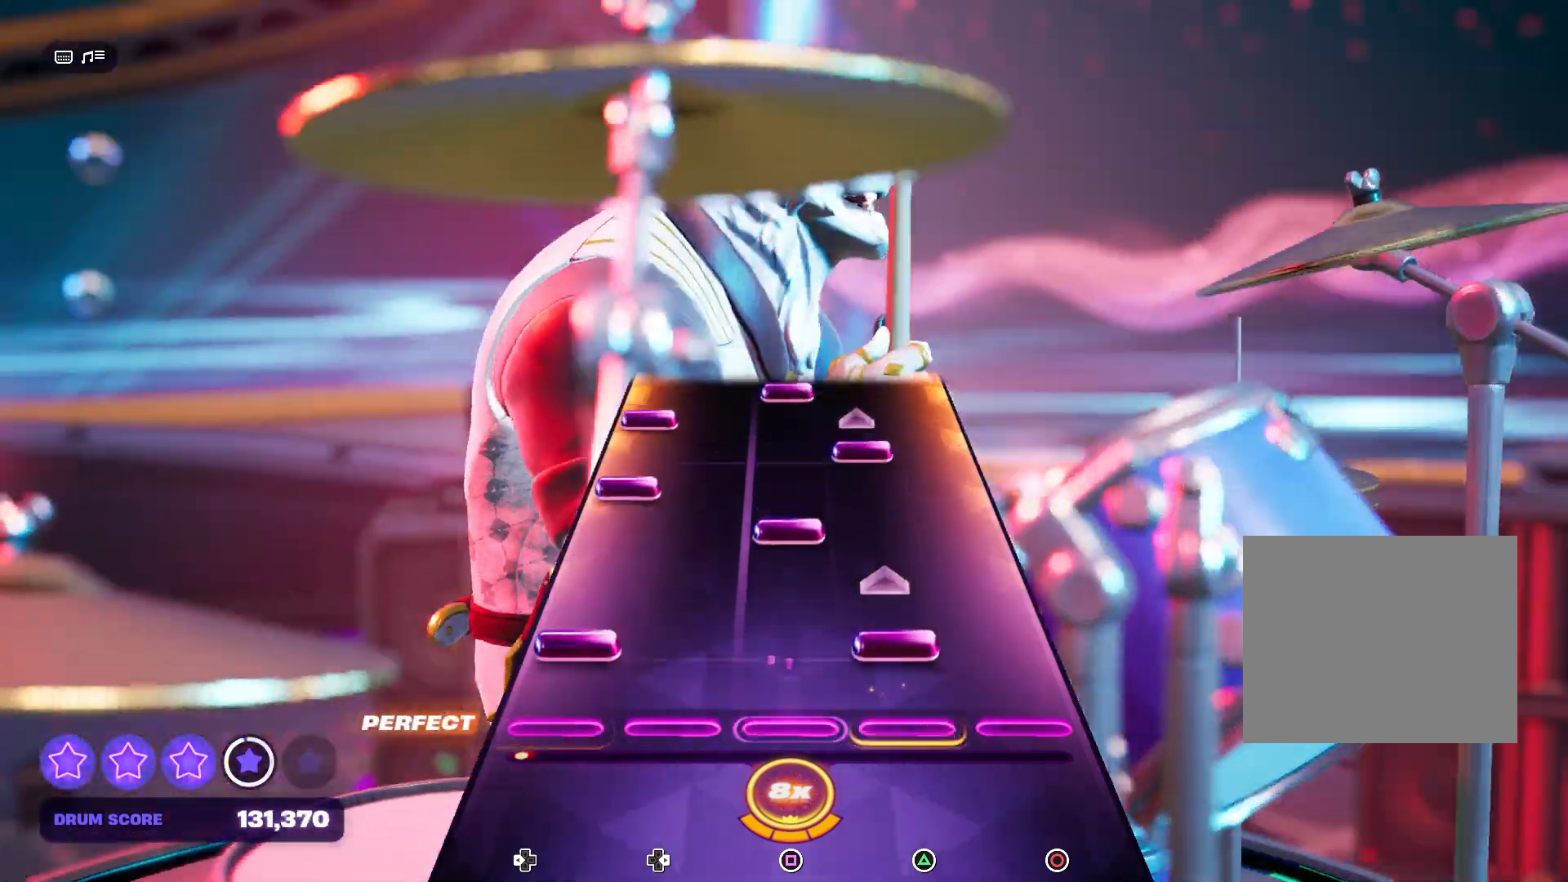
{"buttons": ["TRIANGLE", "DPAD_LEFT"], "events": [[33, "DPAD_LEFT", "down"], [67, "TRIANGLE", "down"], [167, "DPAD_LEFT", "up"], [167, "TRIANGLE", "up"], [267, "SQUARE", "down"], [433, "SQUARE", "up"], [467, "DPAD_LEFT", "down"], [500, "TRIANGLE", "down"]]}
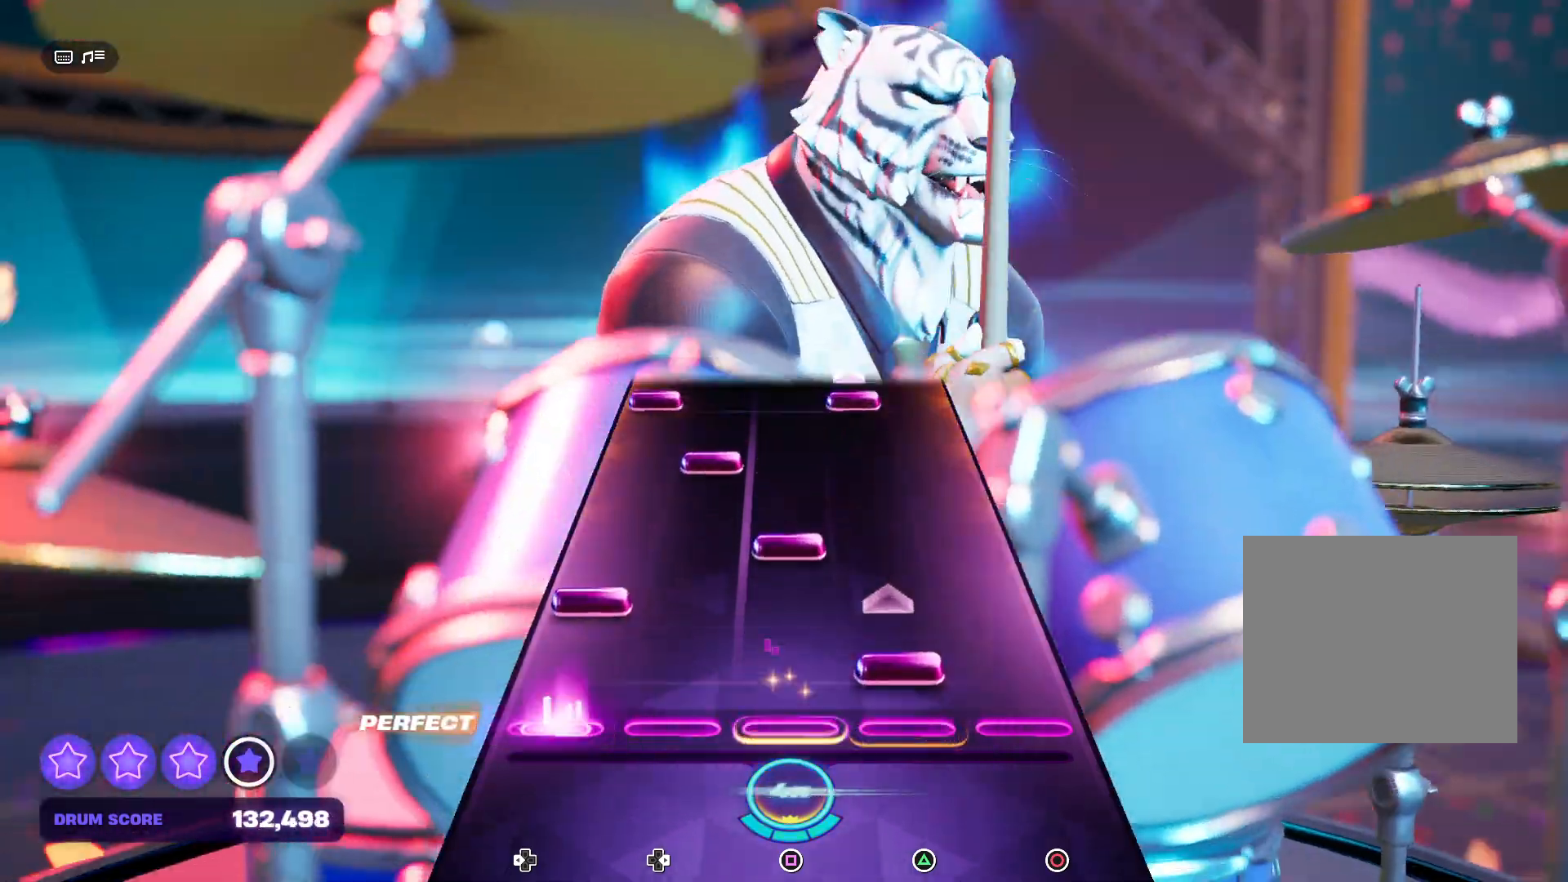
{"buttons": ["DPAD_RIGHT"], "events": [[67, "DPAD_LEFT", "up"], [167, "DPAD_LEFT", "down"], [167, "TRIANGLE", "up"], [233, "SQUARE", "down"], [300, "DPAD_LEFT", "up"], [367, "SQUARE", "up"], [400, "DPAD_RIGHT", "down"]]}
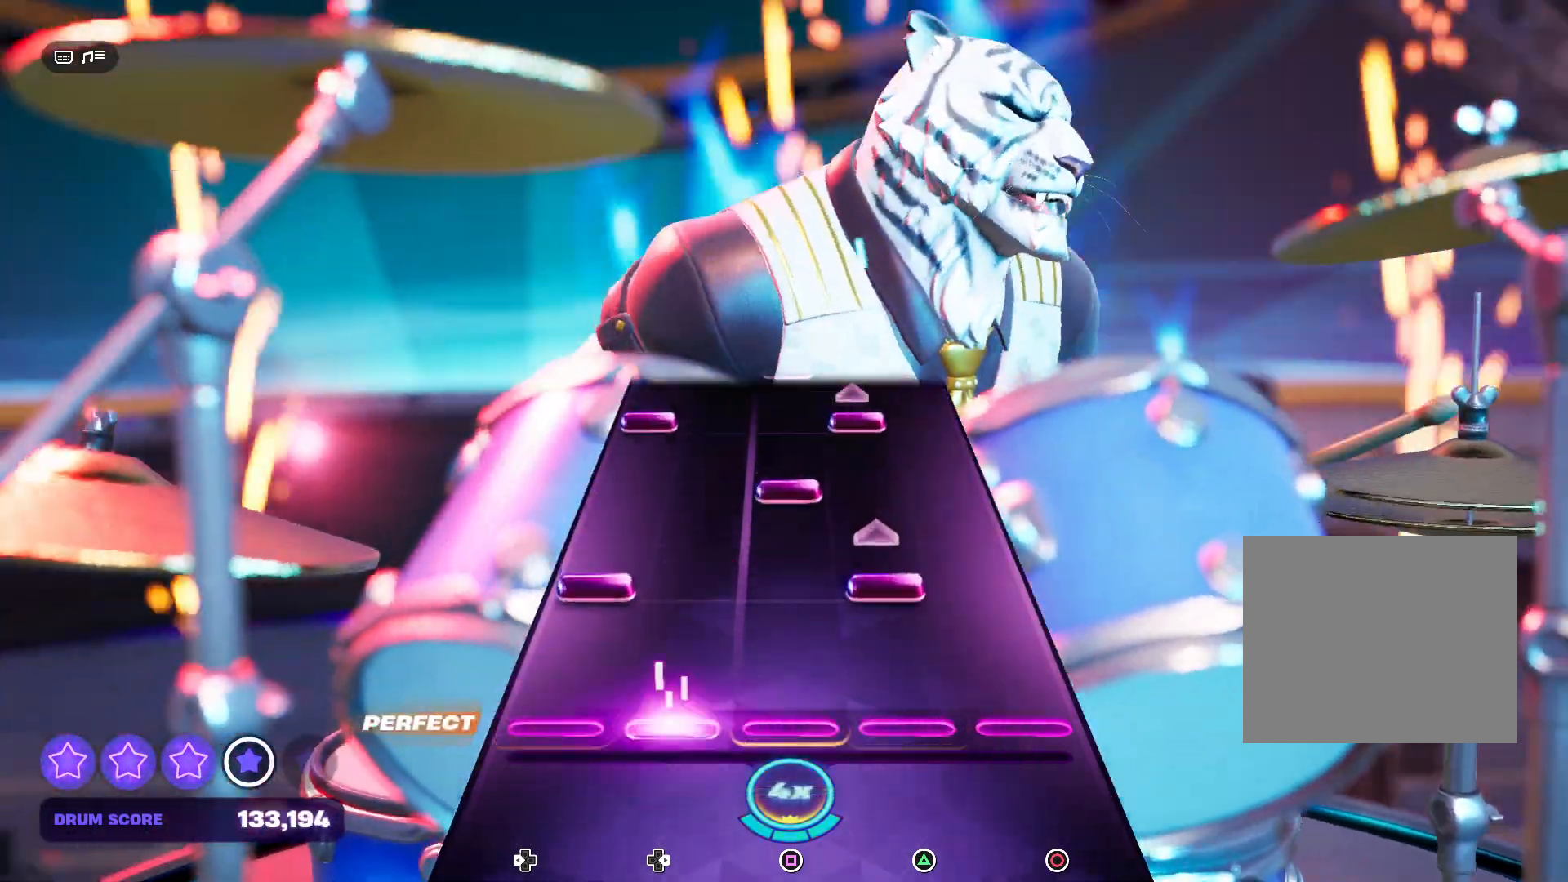
{"buttons": [], "events": [[67, "DPAD_RIGHT", "up"], [167, "DPAD_LEFT", "down"], [167, "TRIANGLE", "down"], [333, "DPAD_LEFT", "up"], [333, "TRIANGLE", "up"], [400, "SQUARE", "down"], [500, "SQUARE", "up"]]}
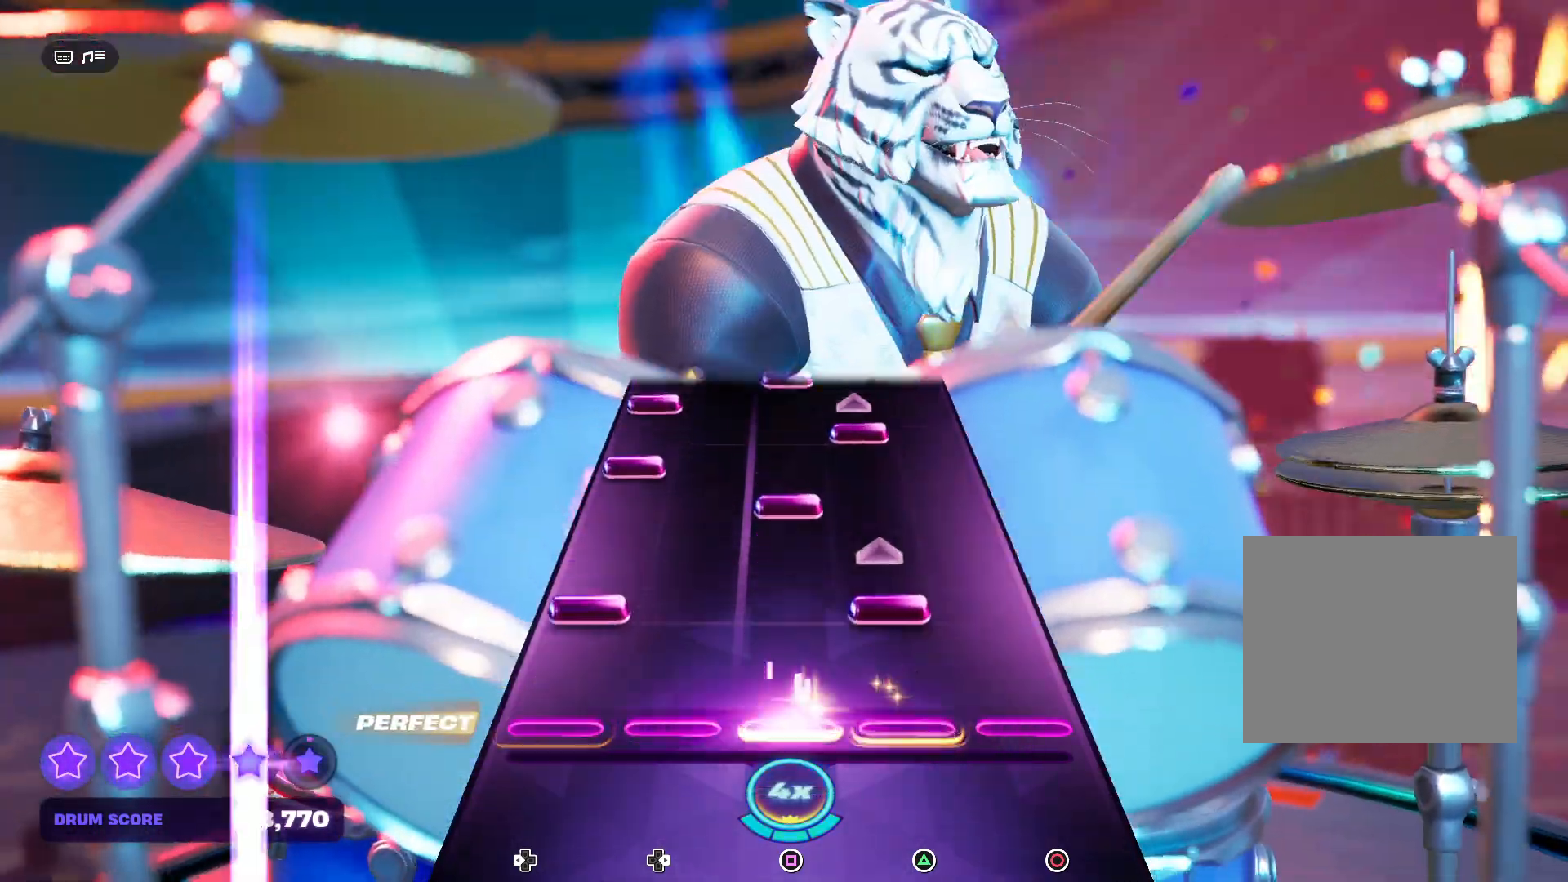
{"buttons": ["DPAD_LEFT"], "events": [[67, "DPAD_LEFT", "down"], [133, "TRIANGLE", "down"], [200, "DPAD_LEFT", "up"], [200, "TRIANGLE", "up"], [333, "SQUARE", "down"], [433, "SQUARE", "up"], [467, "DPAD_LEFT", "down"]]}
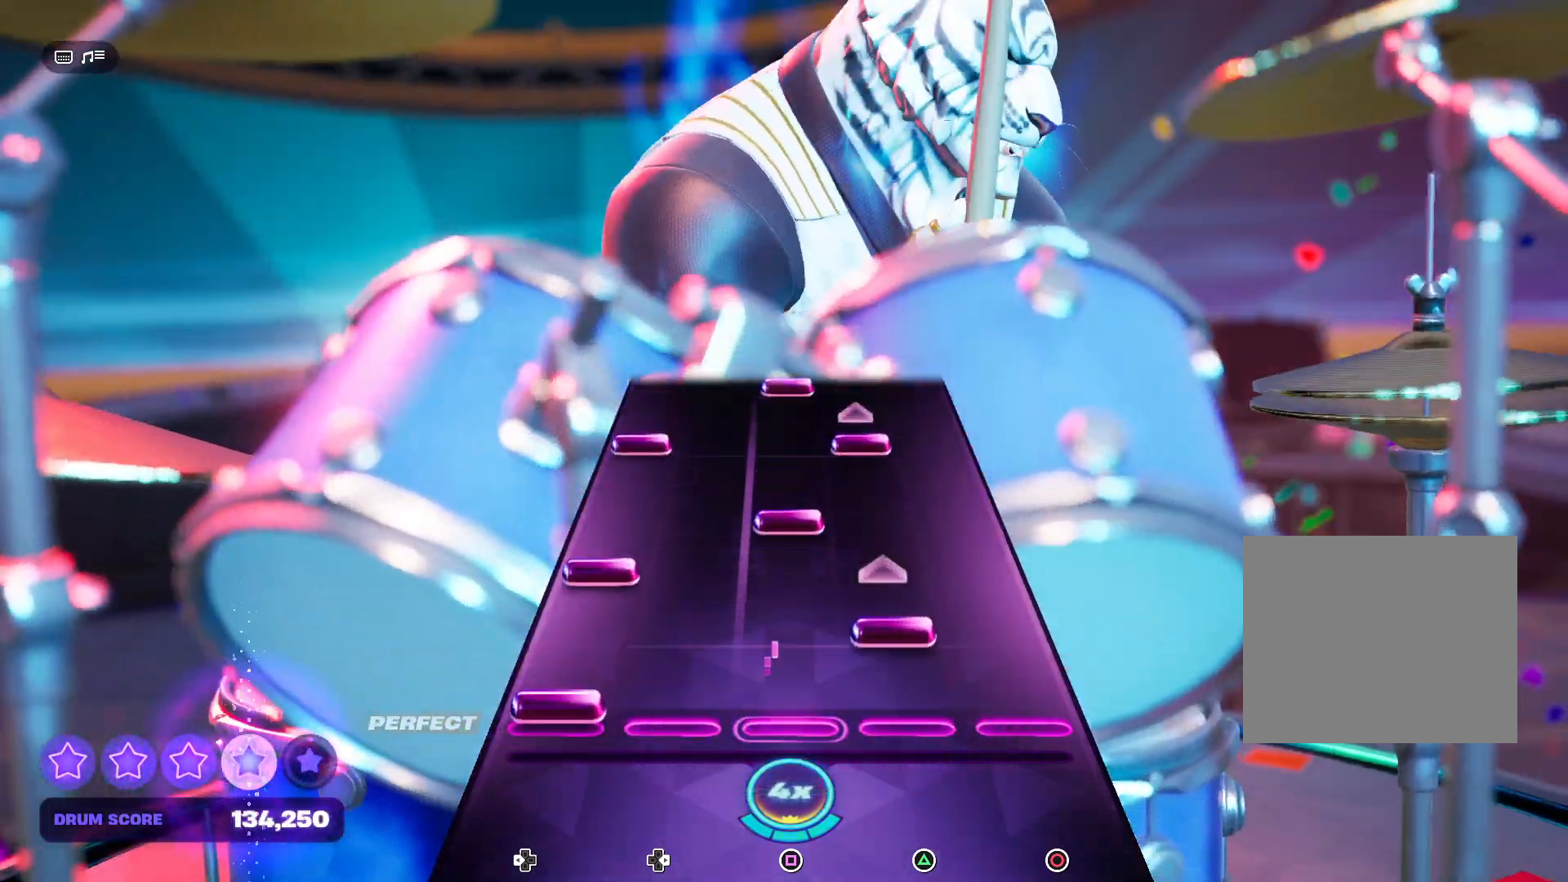
{"buttons": ["DPAD_LEFT"], "events": [[33, "TRIANGLE", "down"], [100, "DPAD_LEFT", "up"], [133, "TRIANGLE", "up"], [167, "DPAD_LEFT", "down"], [300, "DPAD_LEFT", "up"], [300, "SQUARE", "down"], [400, "SQUARE", "up"], [500, "DPAD_LEFT", "down"]]}
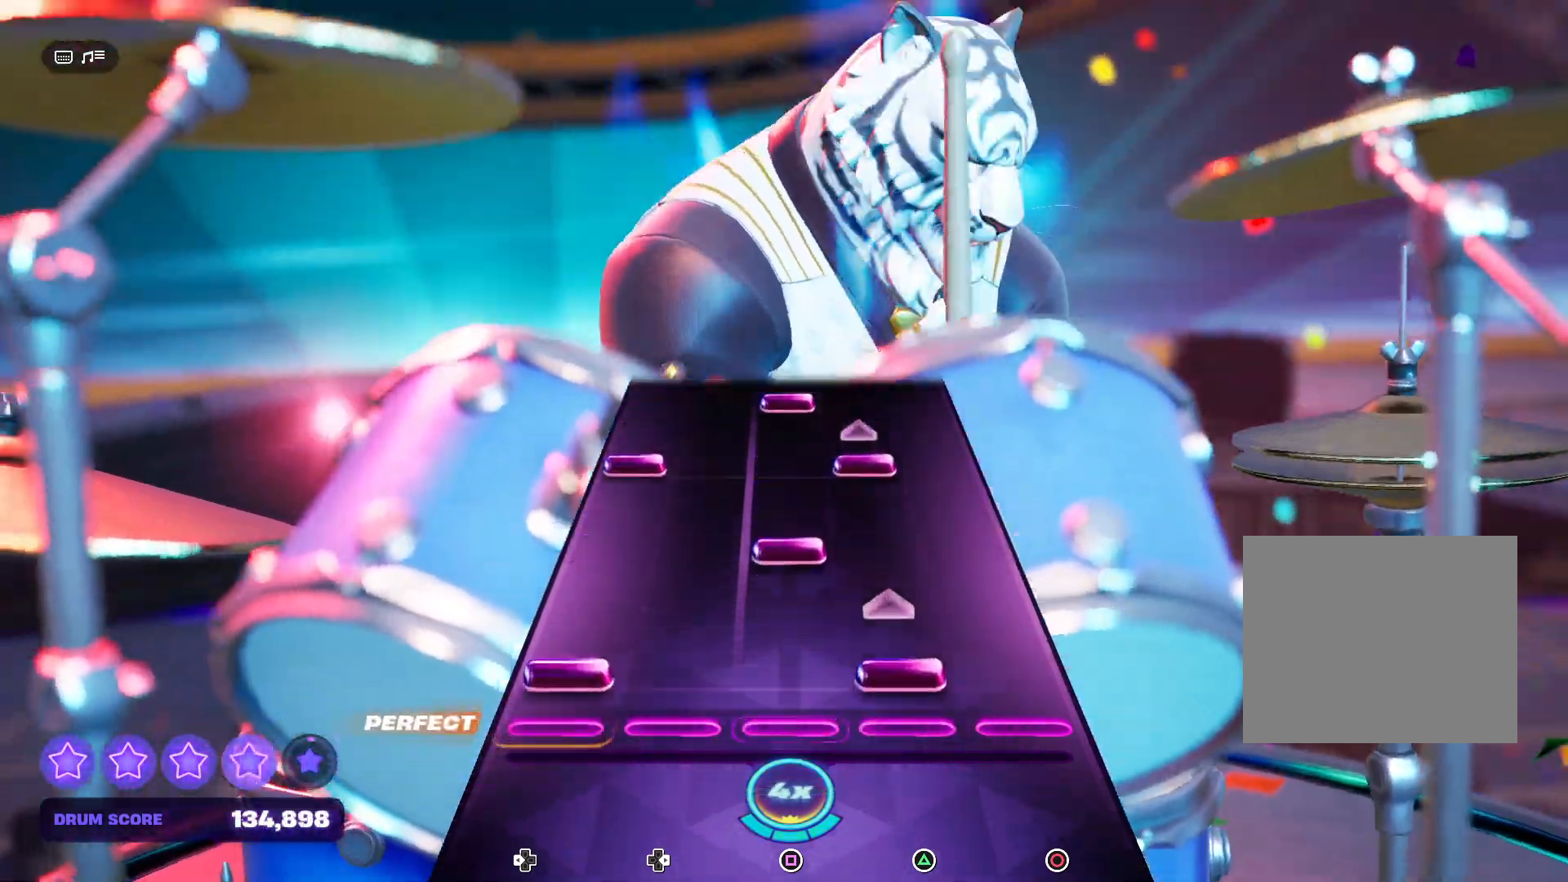
{"buttons": ["TRIANGLE", "DPAD_LEFT"], "events": [[67, "TRIANGLE", "down"], [167, "DPAD_LEFT", "up"], [167, "TRIANGLE", "up"], [233, "SQUARE", "down"], [367, "SQUARE", "up"], [433, "DPAD_LEFT", "down"], [467, "TRIANGLE", "down"]]}
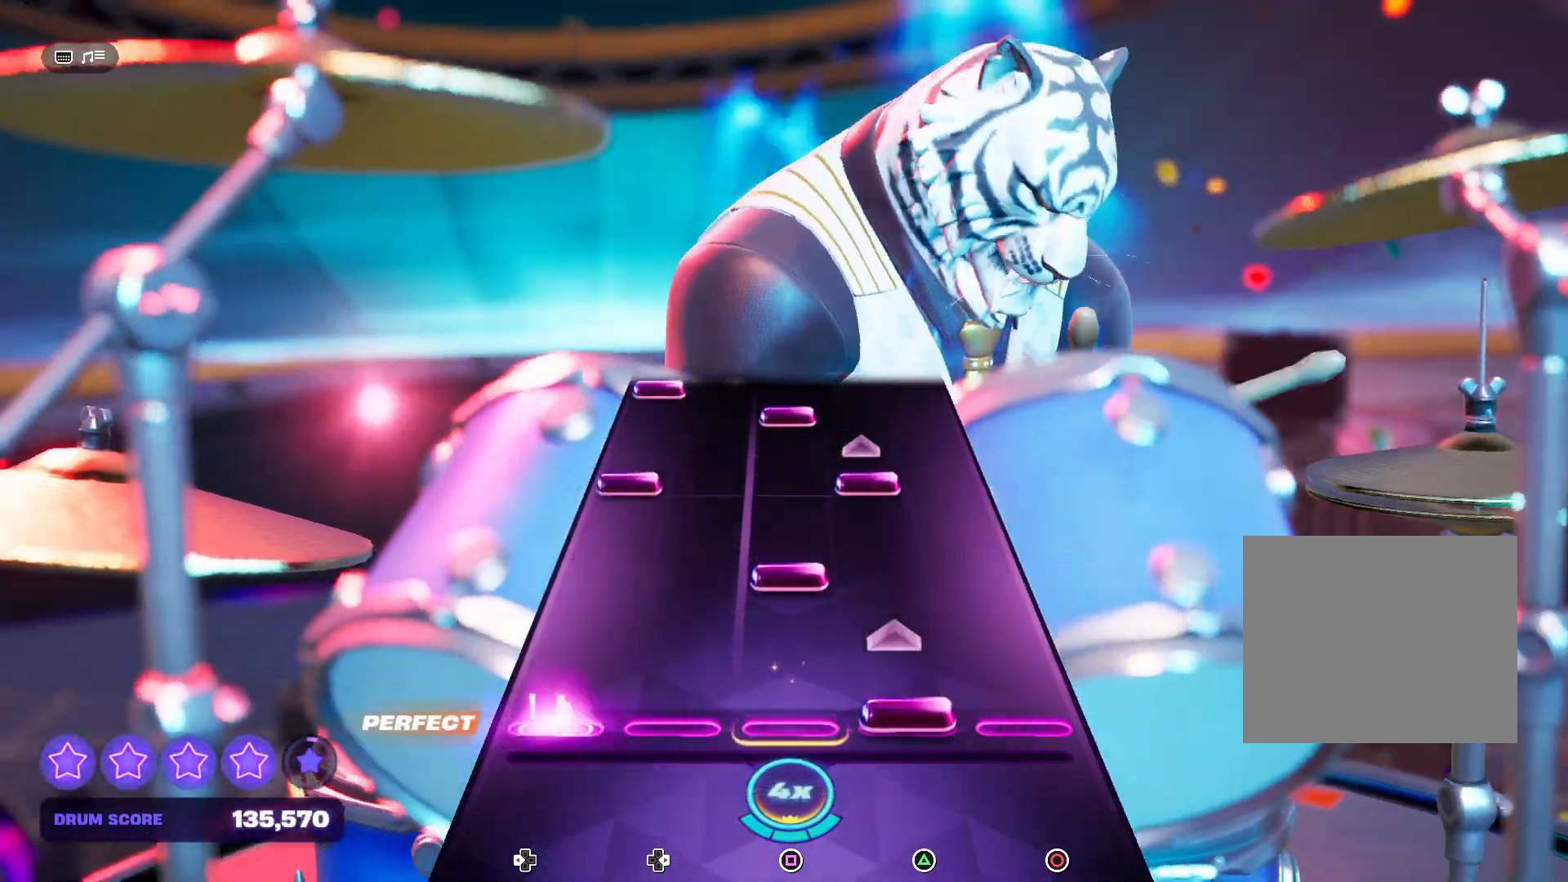
{"buttons": ["TRIANGLE"], "events": [[100, "DPAD_LEFT", "up"], [100, "TRIANGLE", "up"], [200, "SQUARE", "down"], [300, "SQUARE", "up"], [433, "DPAD_LEFT", "down"], [433, "TRIANGLE", "down"], [500, "DPAD_LEFT", "up"]]}
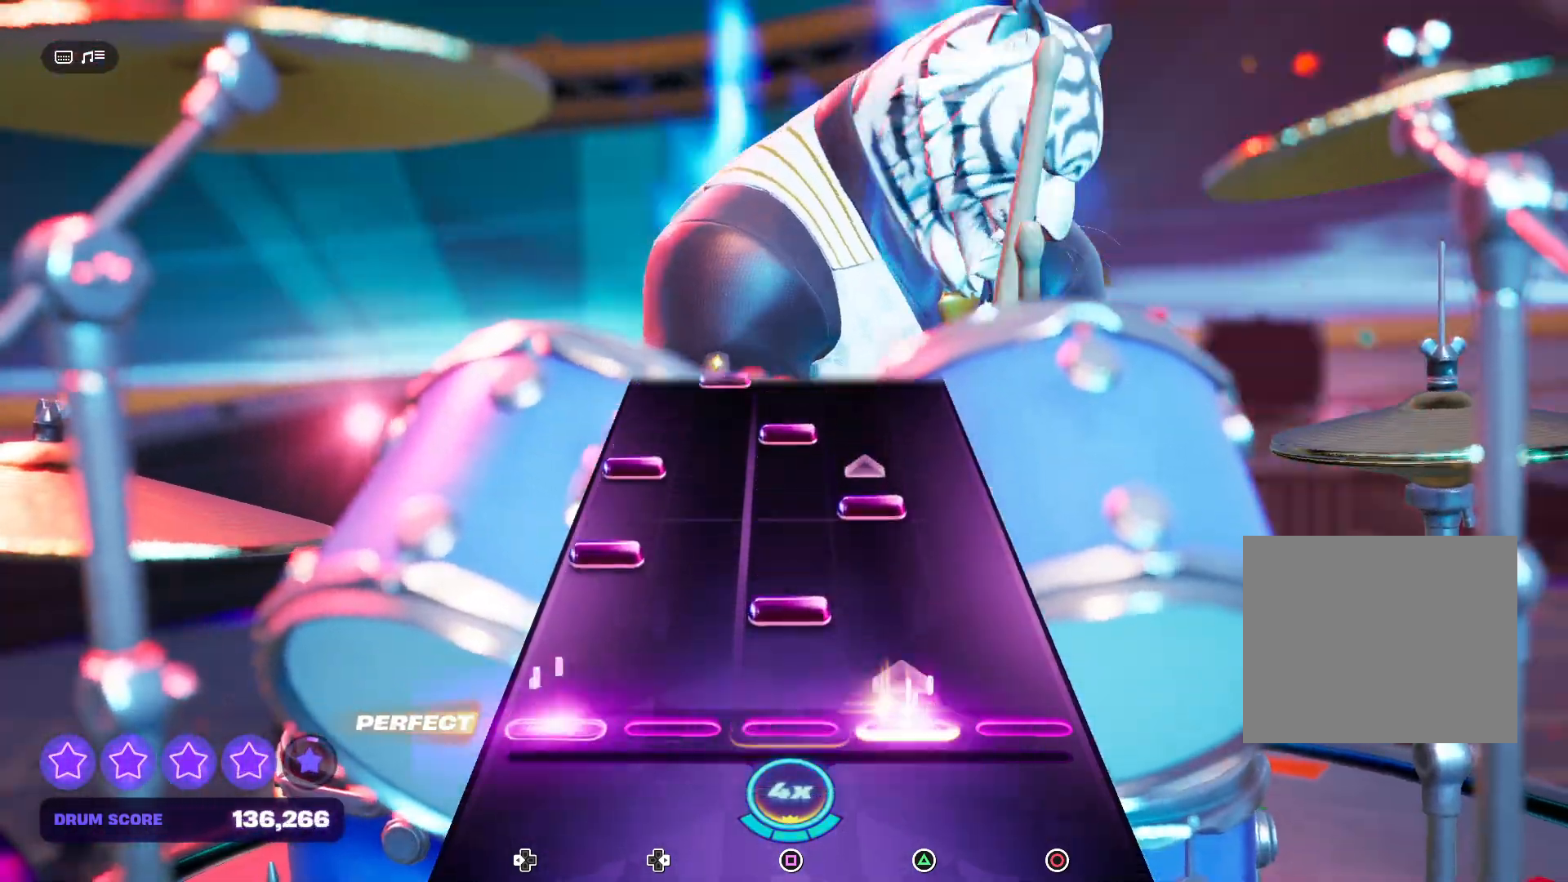
{"buttons": ["DPAD_LEFT"], "events": [[67, "TRIANGLE", "up"], [167, "SQUARE", "down"], [300, "DPAD_LEFT", "down"], [300, "SQUARE", "up"], [367, "TRIANGLE", "down"], [433, "DPAD_LEFT", "up"], [467, "DPAD_LEFT", "down"], [500, "TRIANGLE", "up"]]}
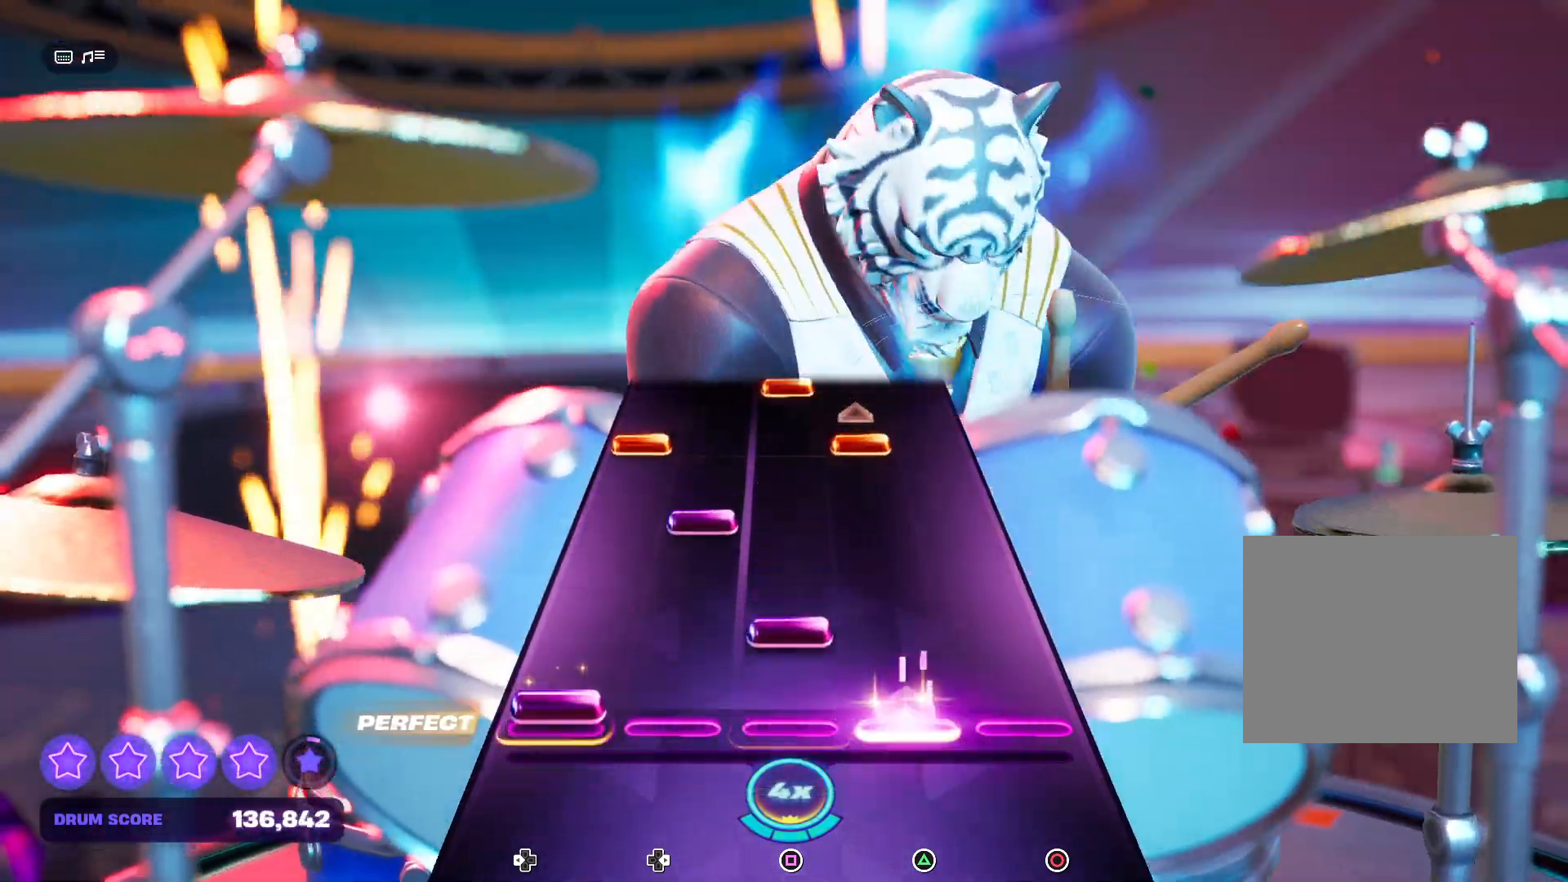
{"buttons": ["TRIANGLE", "DPAD_LEFT"], "events": [[67, "SQUARE", "down"], [133, "DPAD_LEFT", "up"], [200, "SQUARE", "up"], [267, "DPAD_RIGHT", "down"], [400, "DPAD_RIGHT", "up"], [500, "DPAD_LEFT", "down"], [500, "TRIANGLE", "down"]]}
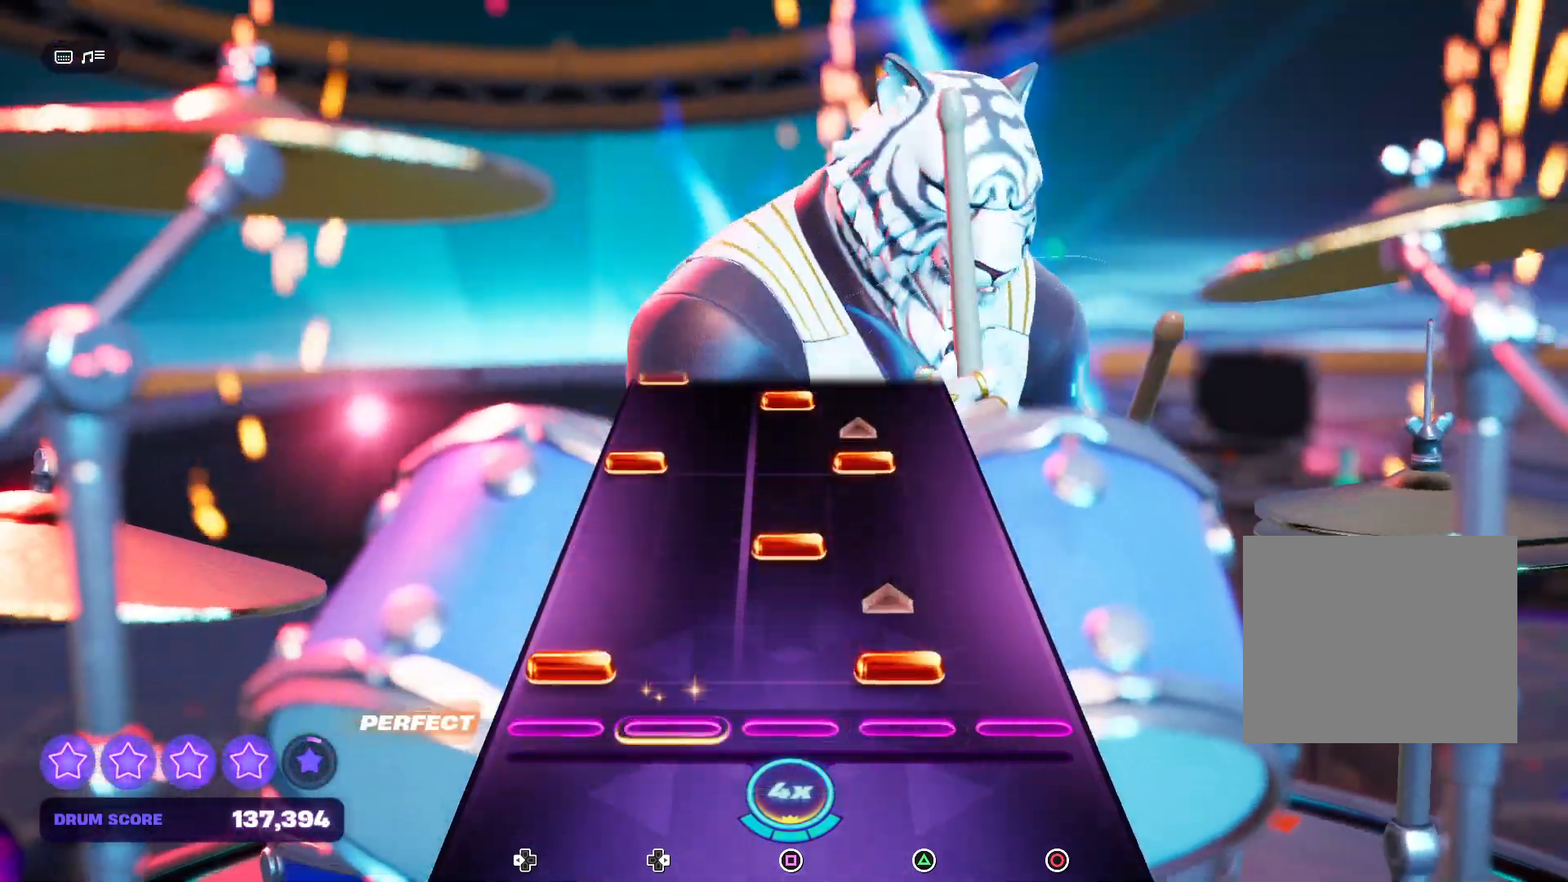
{"buttons": ["TRIANGLE", "DPAD_LEFT"], "events": [[167, "DPAD_LEFT", "up"], [167, "TRIANGLE", "up"], [267, "SQUARE", "down"], [433, "SQUARE", "up"], [500, "DPAD_LEFT", "down"], [500, "TRIANGLE", "down"]]}
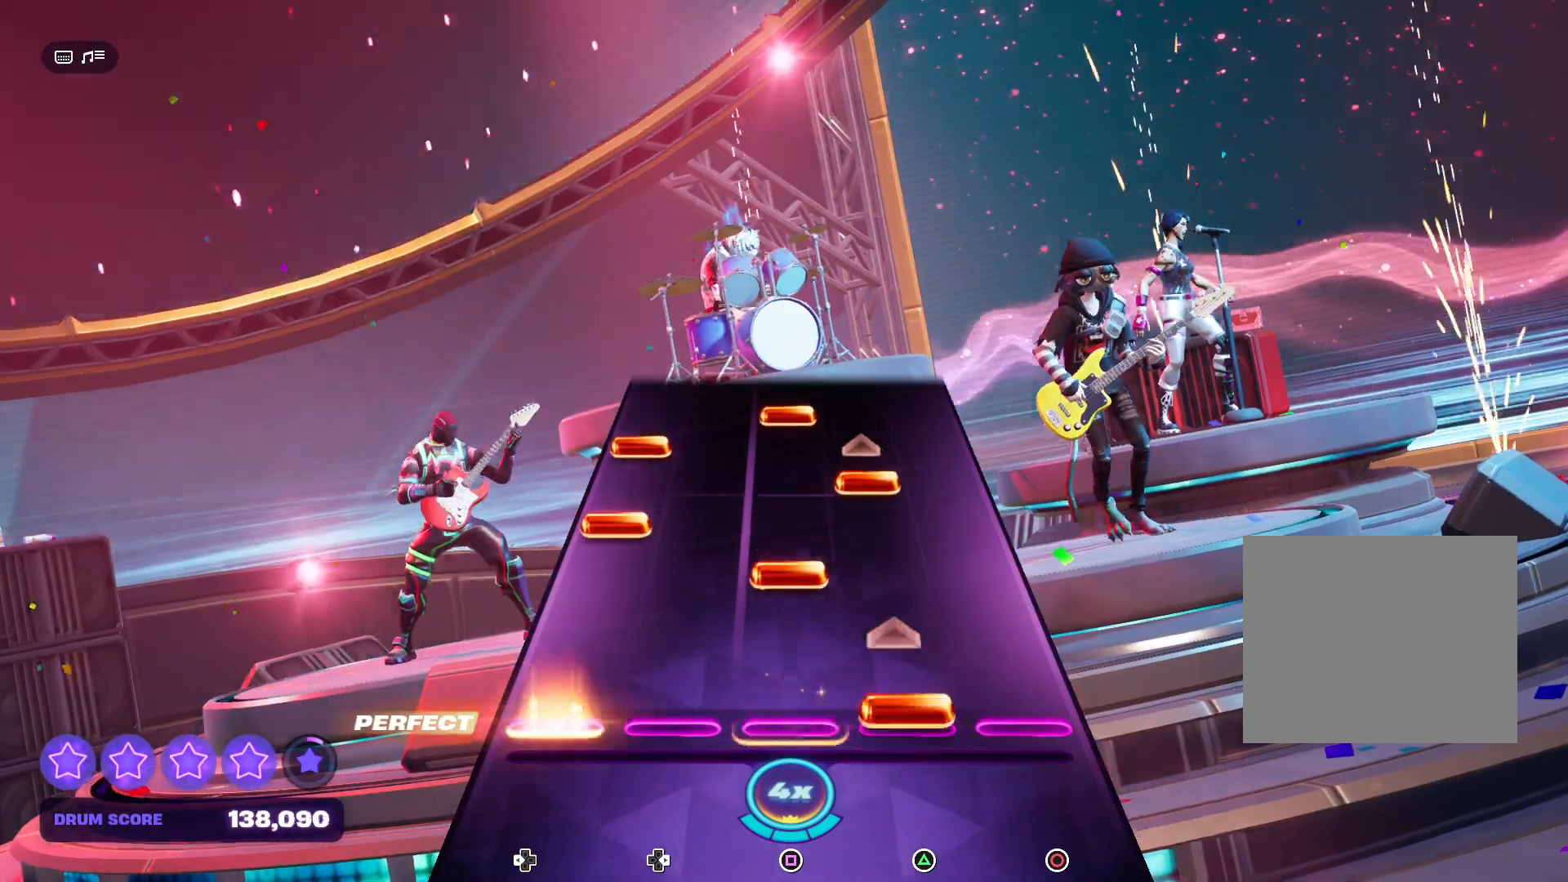
{"buttons": ["TRIANGLE"], "events": [[133, "DPAD_LEFT", "up"], [133, "TRIANGLE", "up"], [233, "SQUARE", "down"], [367, "DPAD_LEFT", "down"], [367, "SQUARE", "up"], [433, "DPAD_LEFT", "up"], [433, "TRIANGLE", "down"]]}
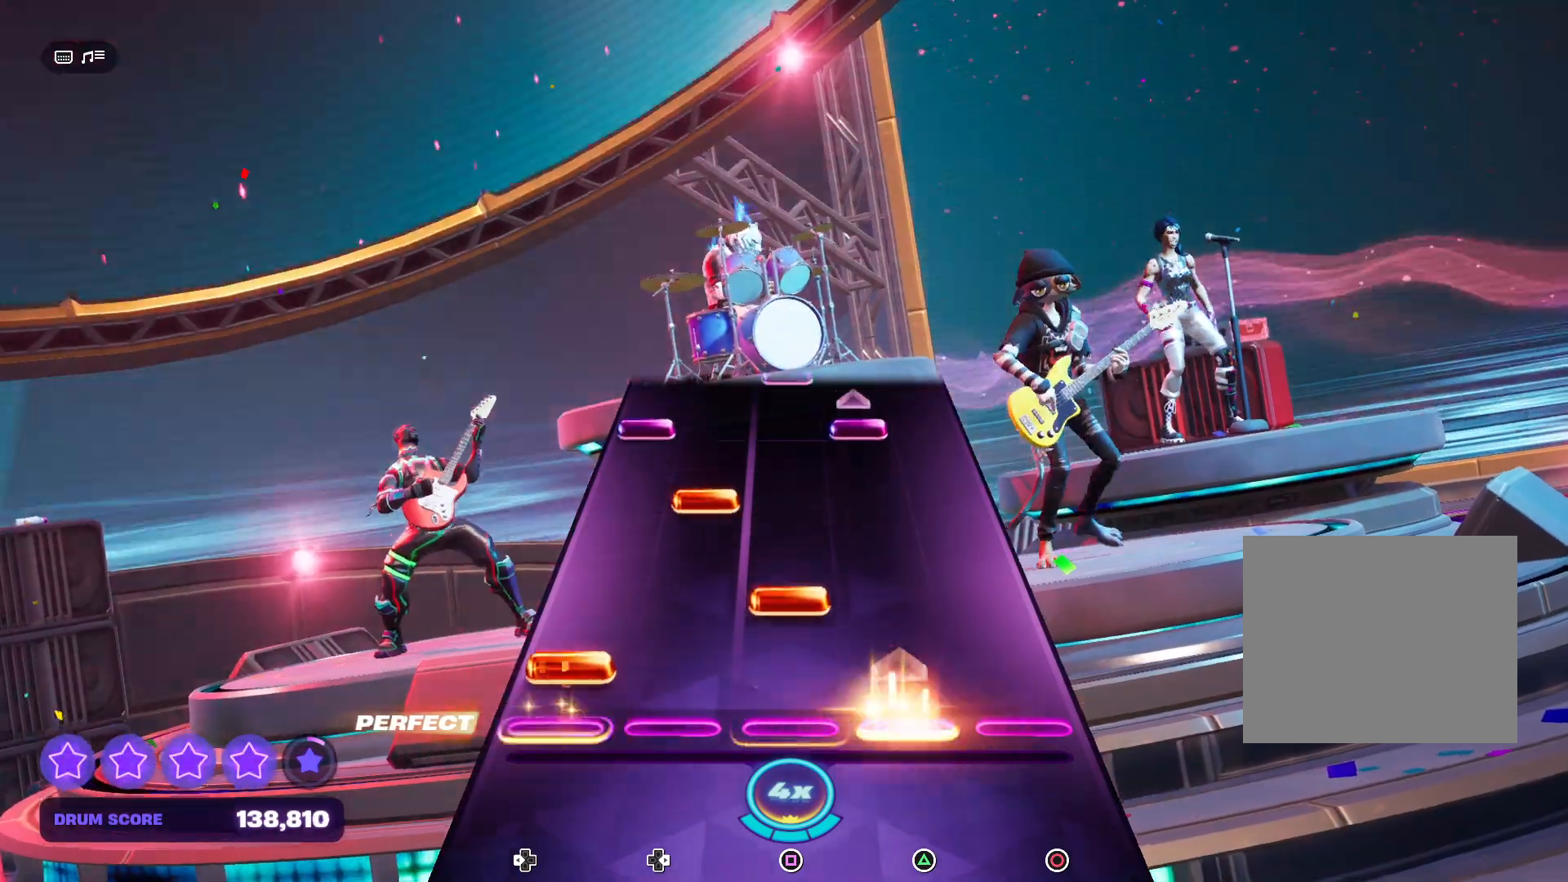
{"buttons": [], "events": [[33, "DPAD_LEFT", "down"], [33, "TRIANGLE", "up"], [133, "SQUARE", "down"], [200, "DPAD_LEFT", "up"], [267, "SQUARE", "up"], [300, "DPAD_RIGHT", "down"], [467, "DPAD_RIGHT", "up"]]}
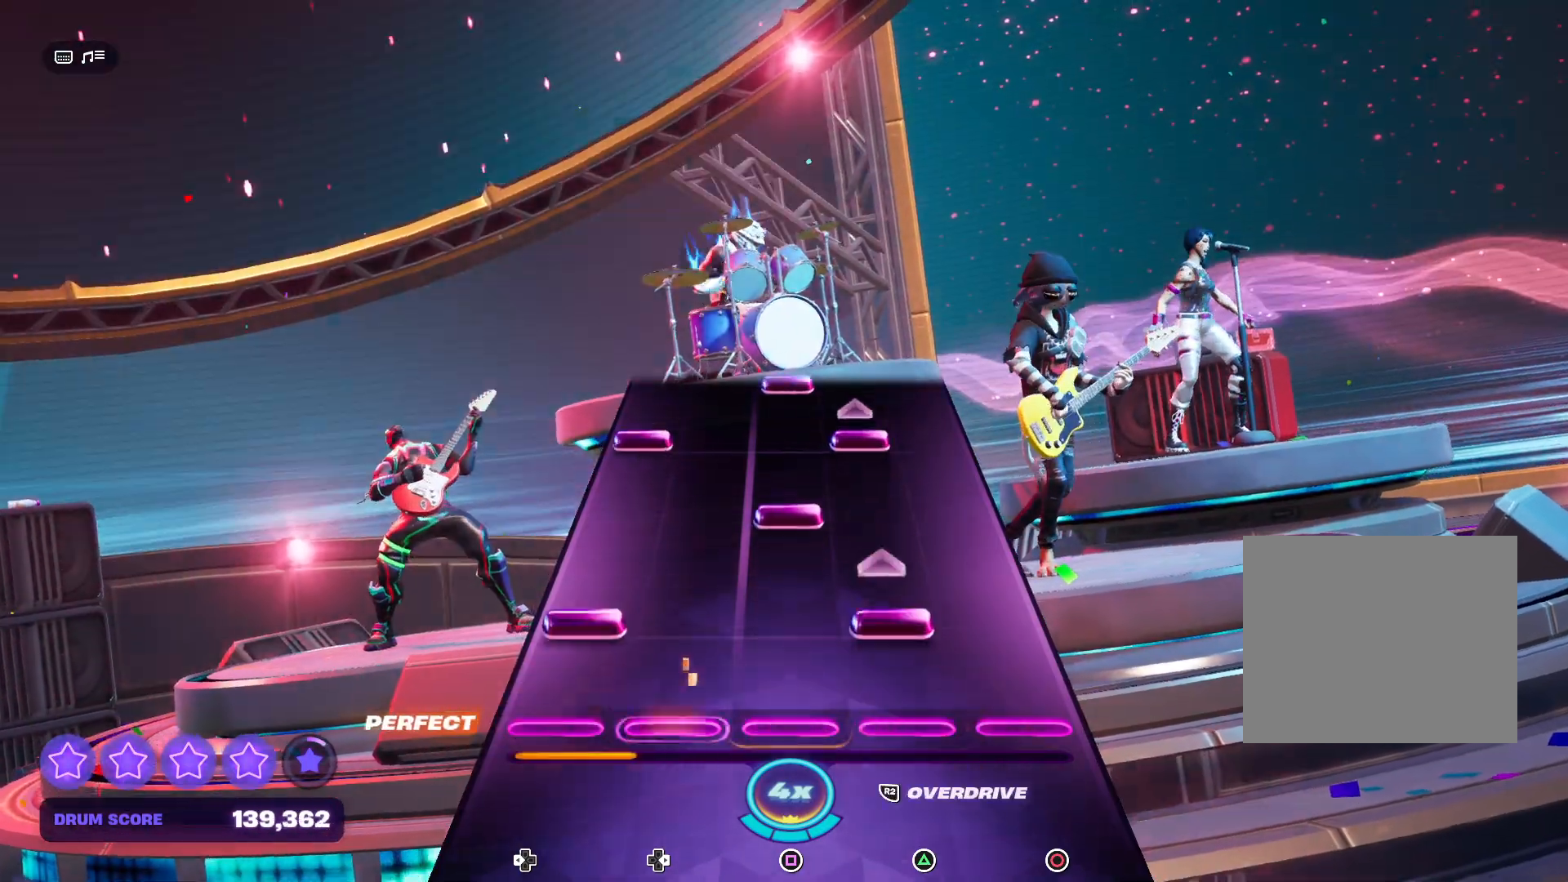
{"buttons": ["DPAD_LEFT"], "events": [[100, "DPAD_LEFT", "down"], [100, "R2", "down"], [100, "TRIANGLE", "down"], [233, "DPAD_LEFT", "up"], [233, "R2", "up"], [233, "TRIANGLE", "up"], [367, "SQUARE", "down"], [500, "DPAD_LEFT", "down"], [500, "SQUARE", "up"]]}
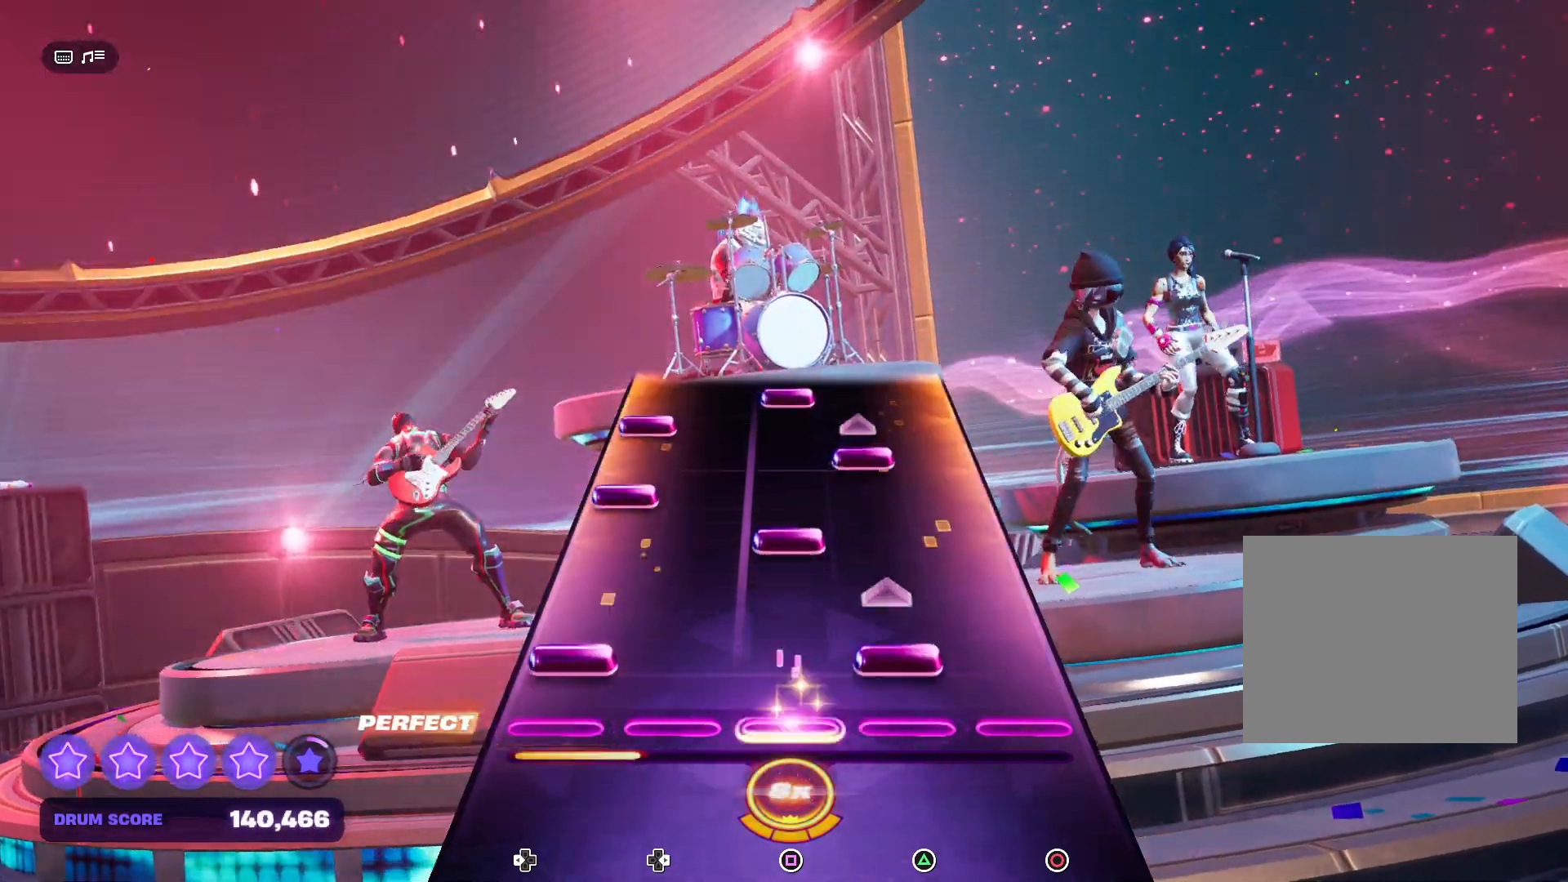
{"buttons": ["TRIANGLE"], "events": [[33, "TRIANGLE", "down"], [167, "DPAD_LEFT", "up"], [167, "TRIANGLE", "up"], [267, "SQUARE", "down"], [367, "DPAD_LEFT", "down"], [433, "SQUARE", "up"], [467, "TRIANGLE", "down"], [500, "DPAD_LEFT", "up"]]}
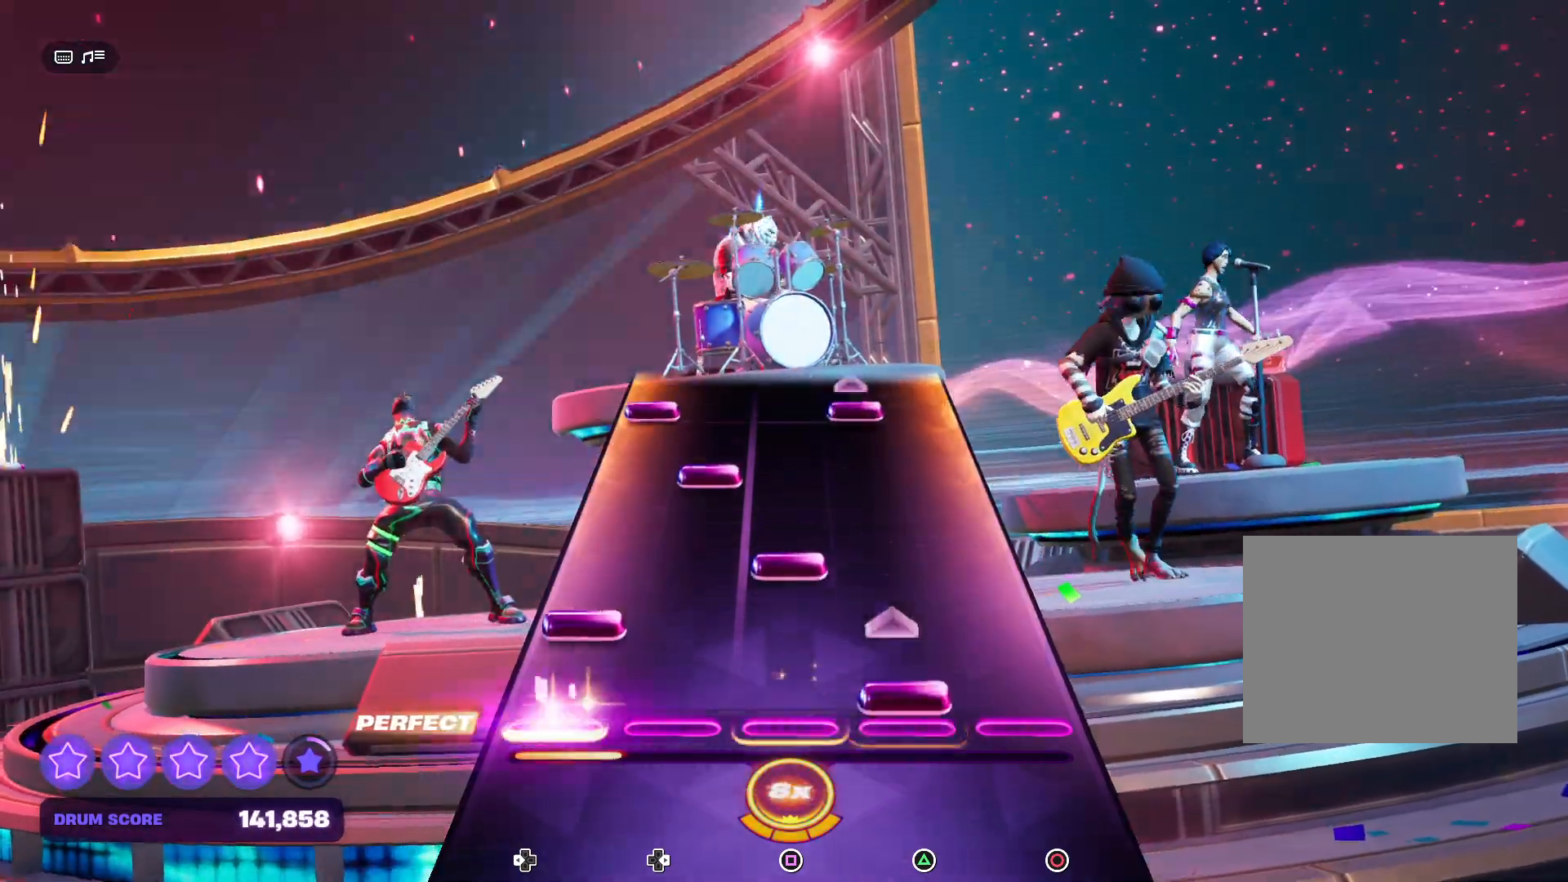
{"buttons": [], "events": [[67, "DPAD_LEFT", "down"], [100, "TRIANGLE", "up"], [200, "DPAD_LEFT", "up"], [200, "SQUARE", "down"], [333, "SQUARE", "up"], [367, "DPAD_RIGHT", "down"], [500, "DPAD_RIGHT", "up"]]}
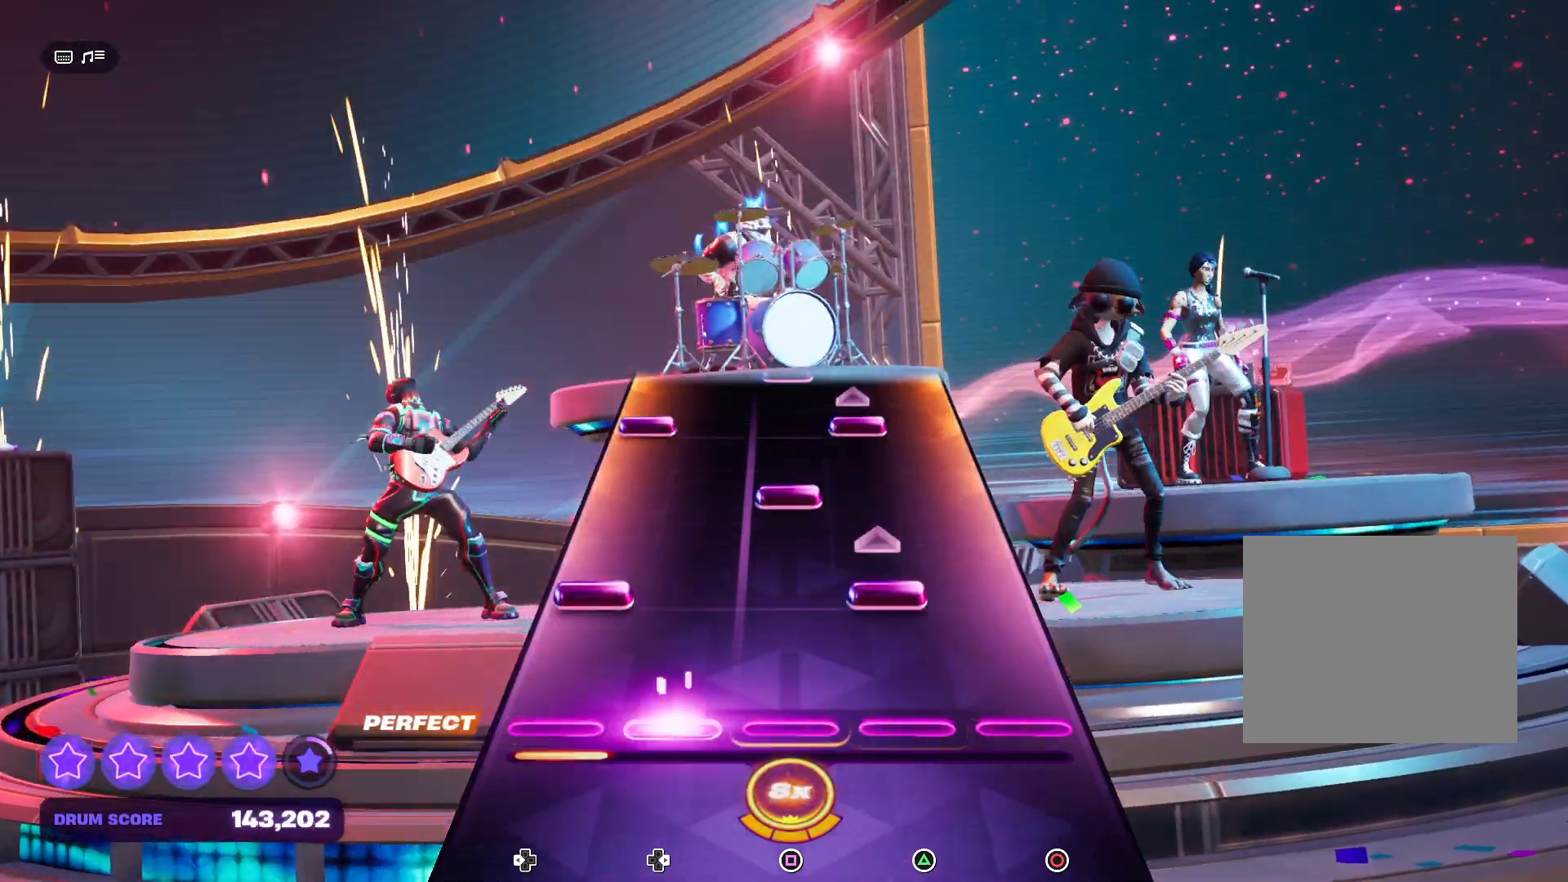
{"buttons": ["SQUARE"], "events": [[200, "DPAD_LEFT", "down"], [200, "TRIANGLE", "down"], [300, "DPAD_LEFT", "up"], [300, "TRIANGLE", "up"], [400, "SQUARE", "down"]]}
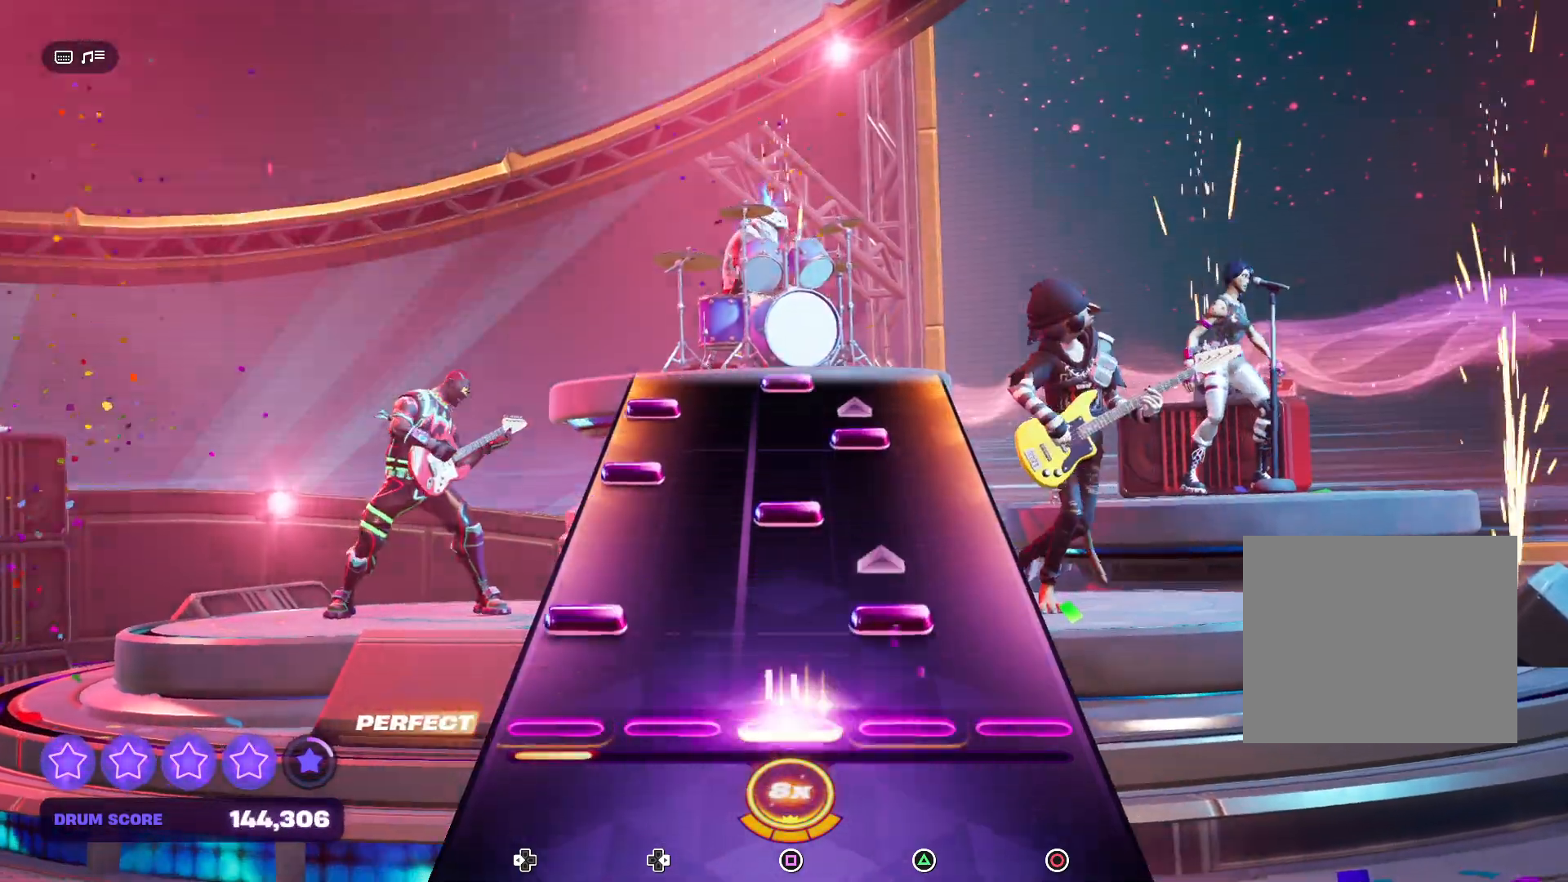
{"buttons": ["DPAD_LEFT"], "events": [[33, "SQUARE", "up"], [100, "DPAD_LEFT", "down"], [100, "TRIANGLE", "down"], [267, "DPAD_LEFT", "up"], [267, "TRIANGLE", "up"], [367, "SQUARE", "down"], [467, "DPAD_LEFT", "down"], [467, "SQUARE", "up"]]}
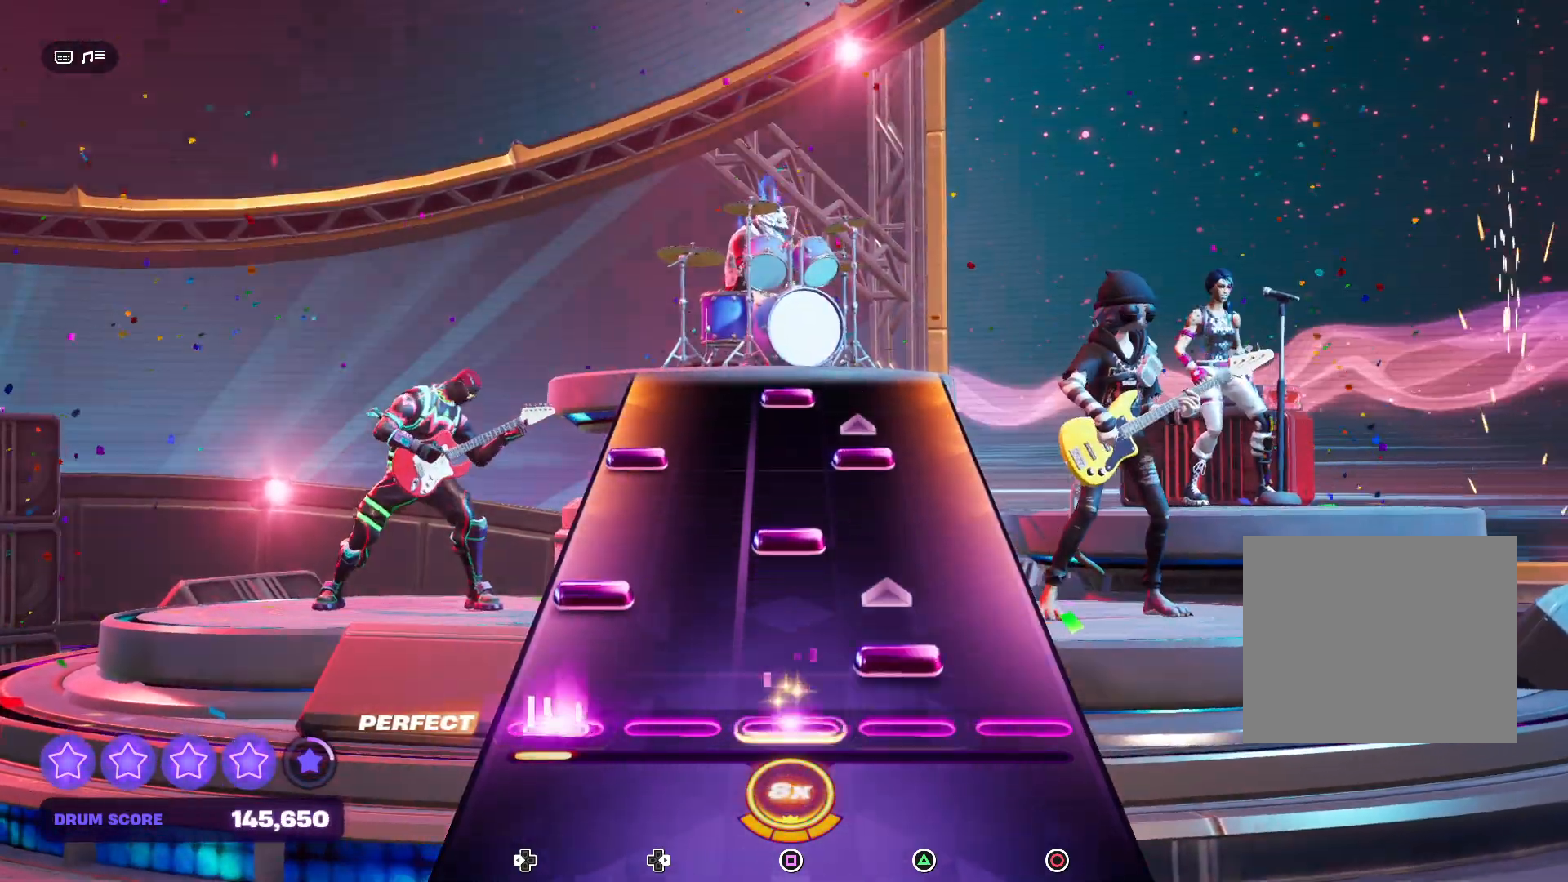
{"buttons": ["TRIANGLE", "DPAD_LEFT"], "events": [[33, "TRIANGLE", "down"], [100, "DPAD_LEFT", "up"], [133, "DPAD_LEFT", "down"], [200, "TRIANGLE", "up"], [267, "DPAD_LEFT", "up"], [267, "SQUARE", "down"], [367, "SQUARE", "up"], [500, "DPAD_LEFT", "down"], [500, "TRIANGLE", "down"]]}